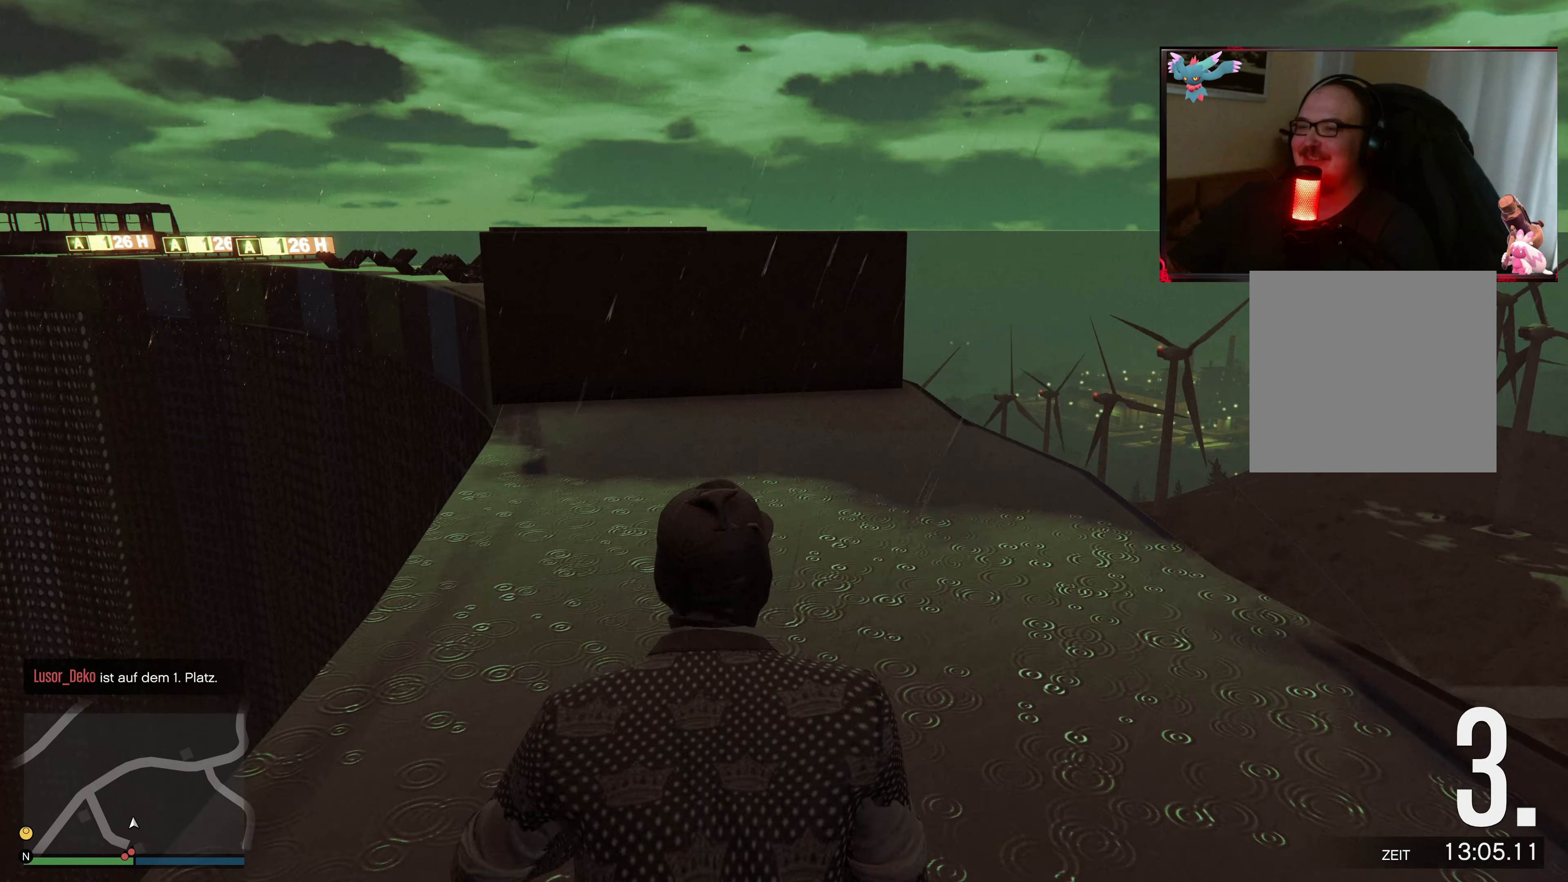
Gameplay with a controller (Xbox layout); each line is a JSON object with the inputs held at the frame after it. "events" lists button and stick changes between this image and that frame as [ms after this image, input, new state], when the widget could be followed in between. Not read: L3 R3.
{"buttons": [], "left_stick": "up", "right_stick": "center", "events": [[67, "A", "up"], [133, "A", "down"], [283, "A", "up"], [317, "A", "down"], [467, "A", "up"]]}
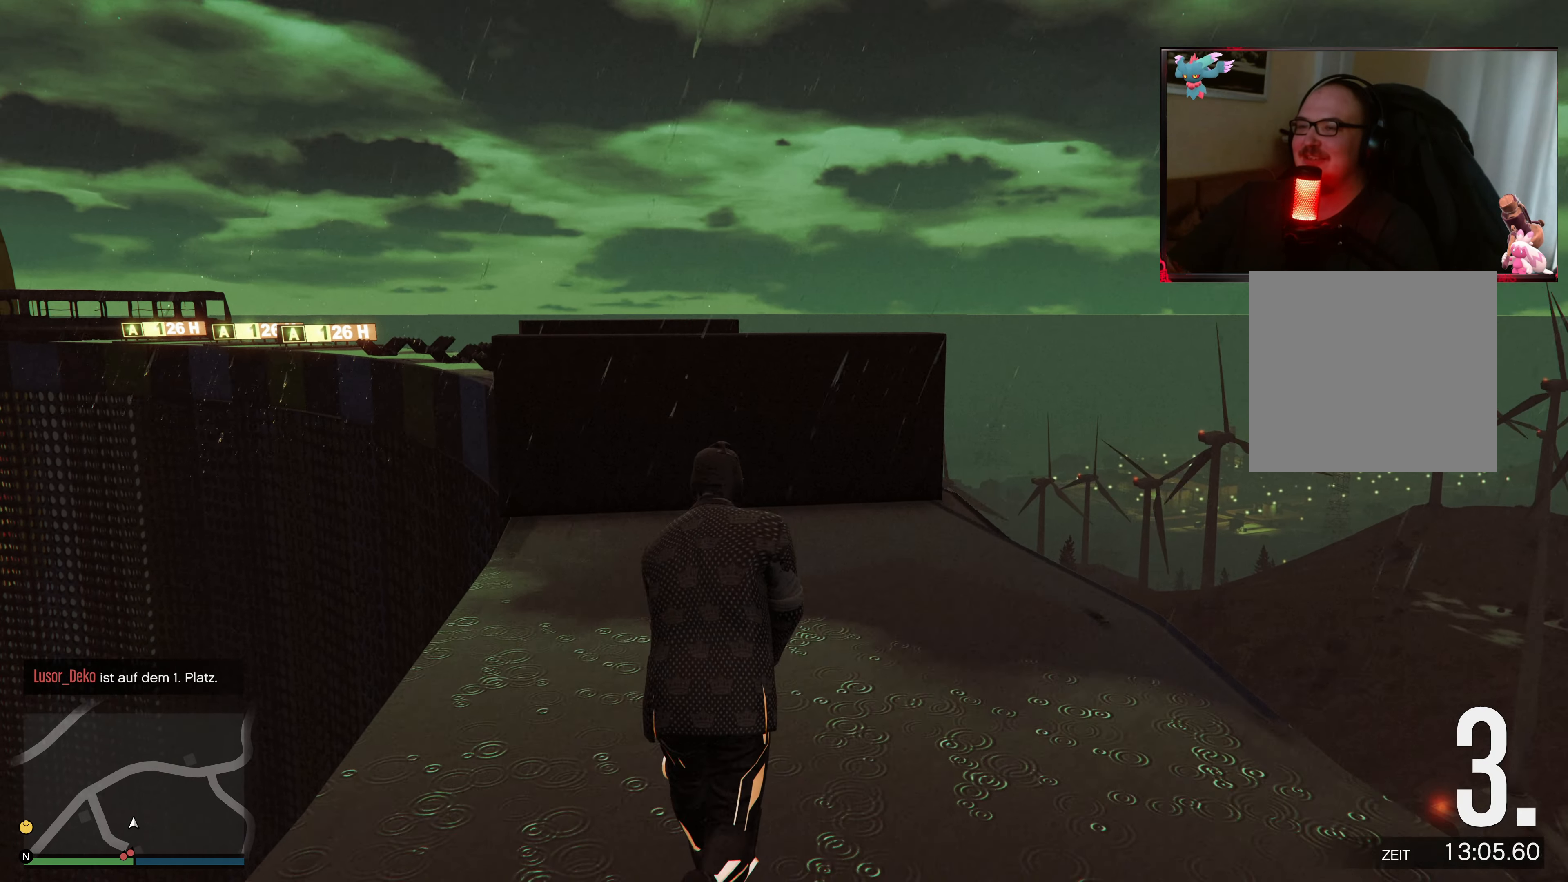
{"buttons": ["A"], "left_stick": "up", "right_stick": "center", "events": [[17, "A", "down"], [133, "A", "up"], [217, "A", "down"], [367, "A", "up"], [383, "A", "down"]]}
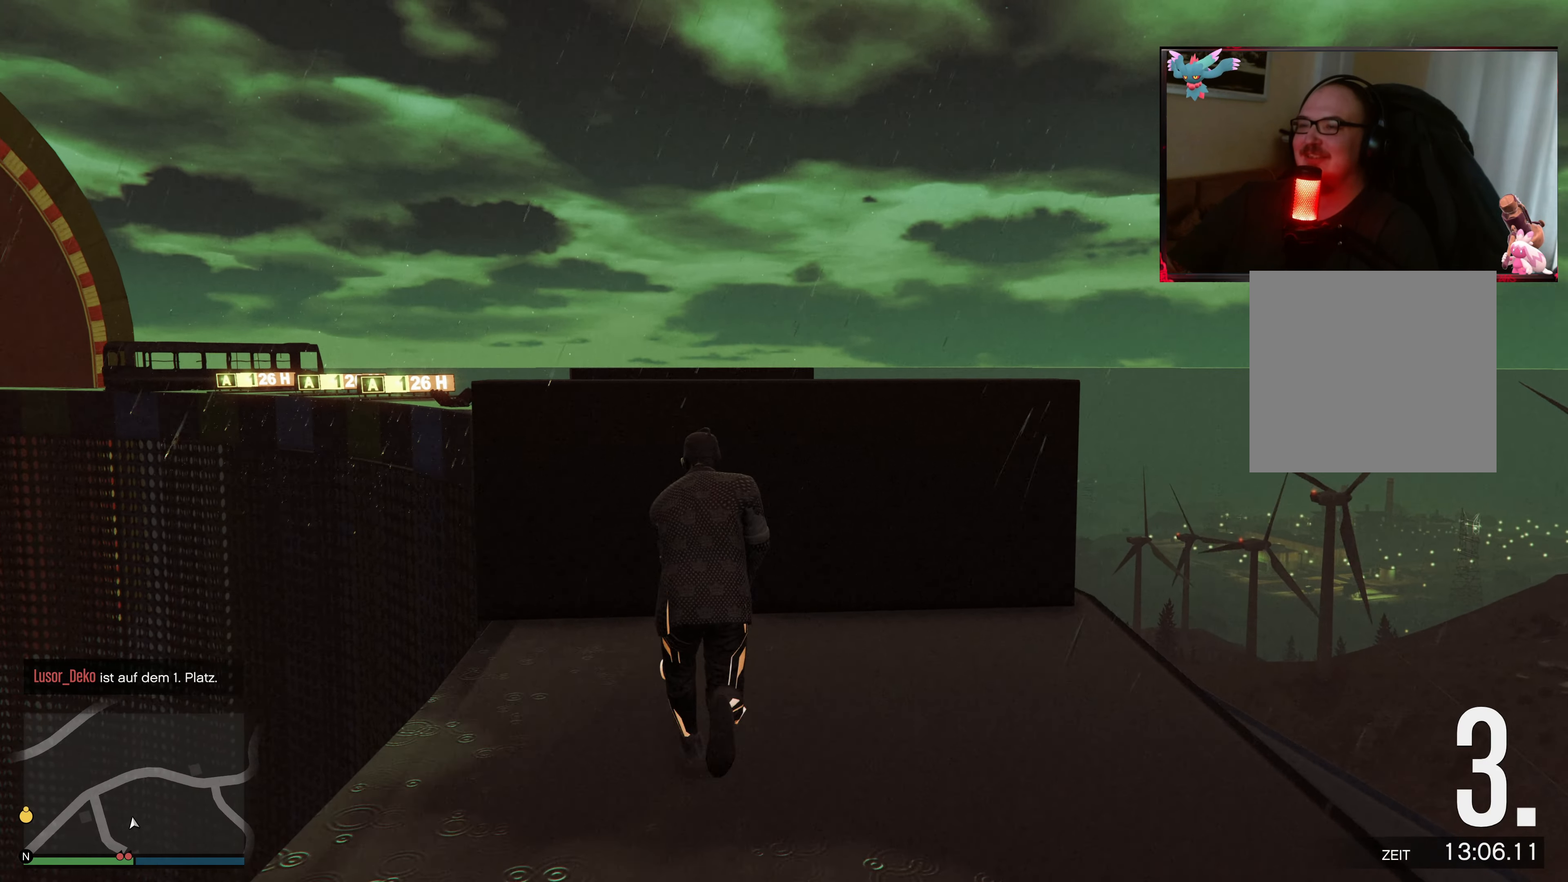
{"buttons": ["A"], "left_stick": "up-right", "right_stick": "center", "events": [[83, "X", "down"], [283, "left_stick", "up-right"], [433, "X", "up"]]}
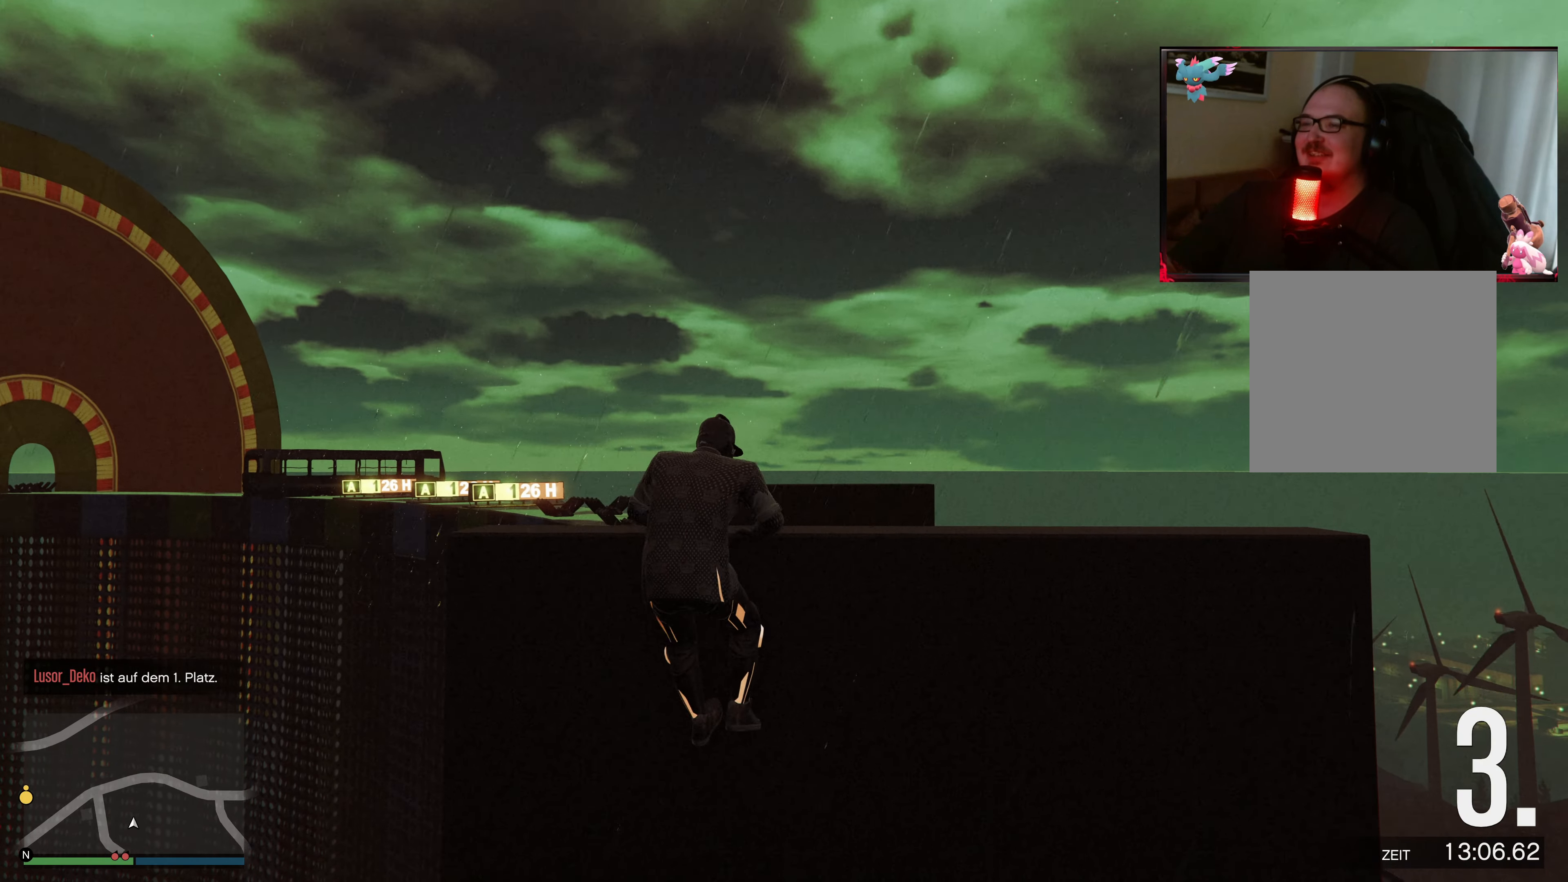
{"buttons": ["A"], "left_stick": "up-right", "right_stick": "center", "events": [[133, "A", "up"], [217, "A", "down"], [367, "A", "up"], [383, "A", "down"]]}
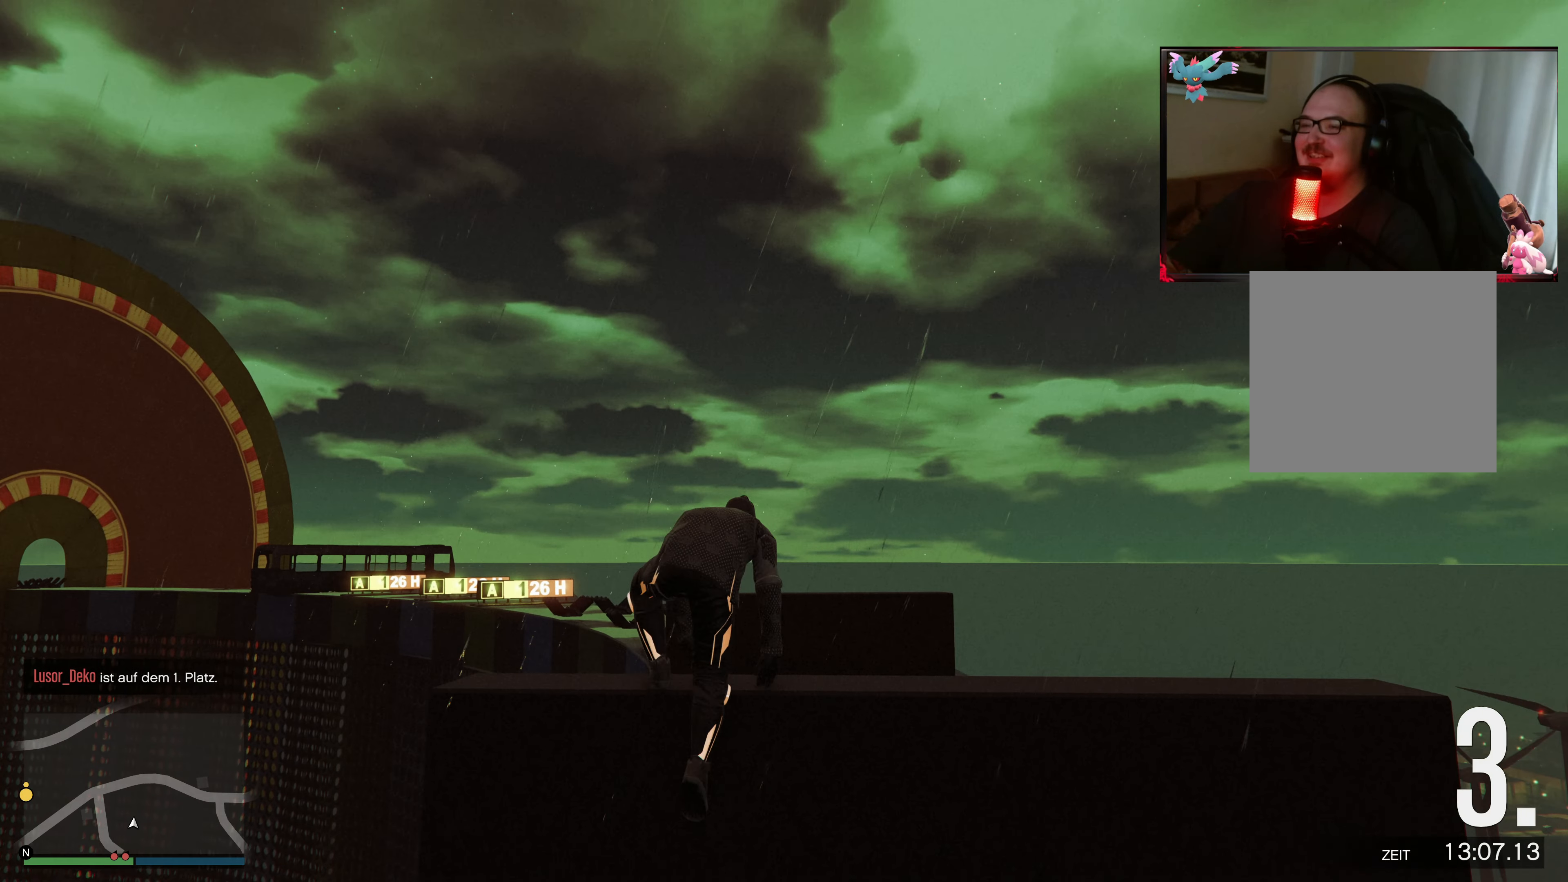
{"buttons": [], "left_stick": "up", "right_stick": "down-left", "events": [[17, "X", "down"], [267, "A", "up"], [267, "X", "up"], [283, "left_stick", "up"], [417, "right_stick", "down-left"]]}
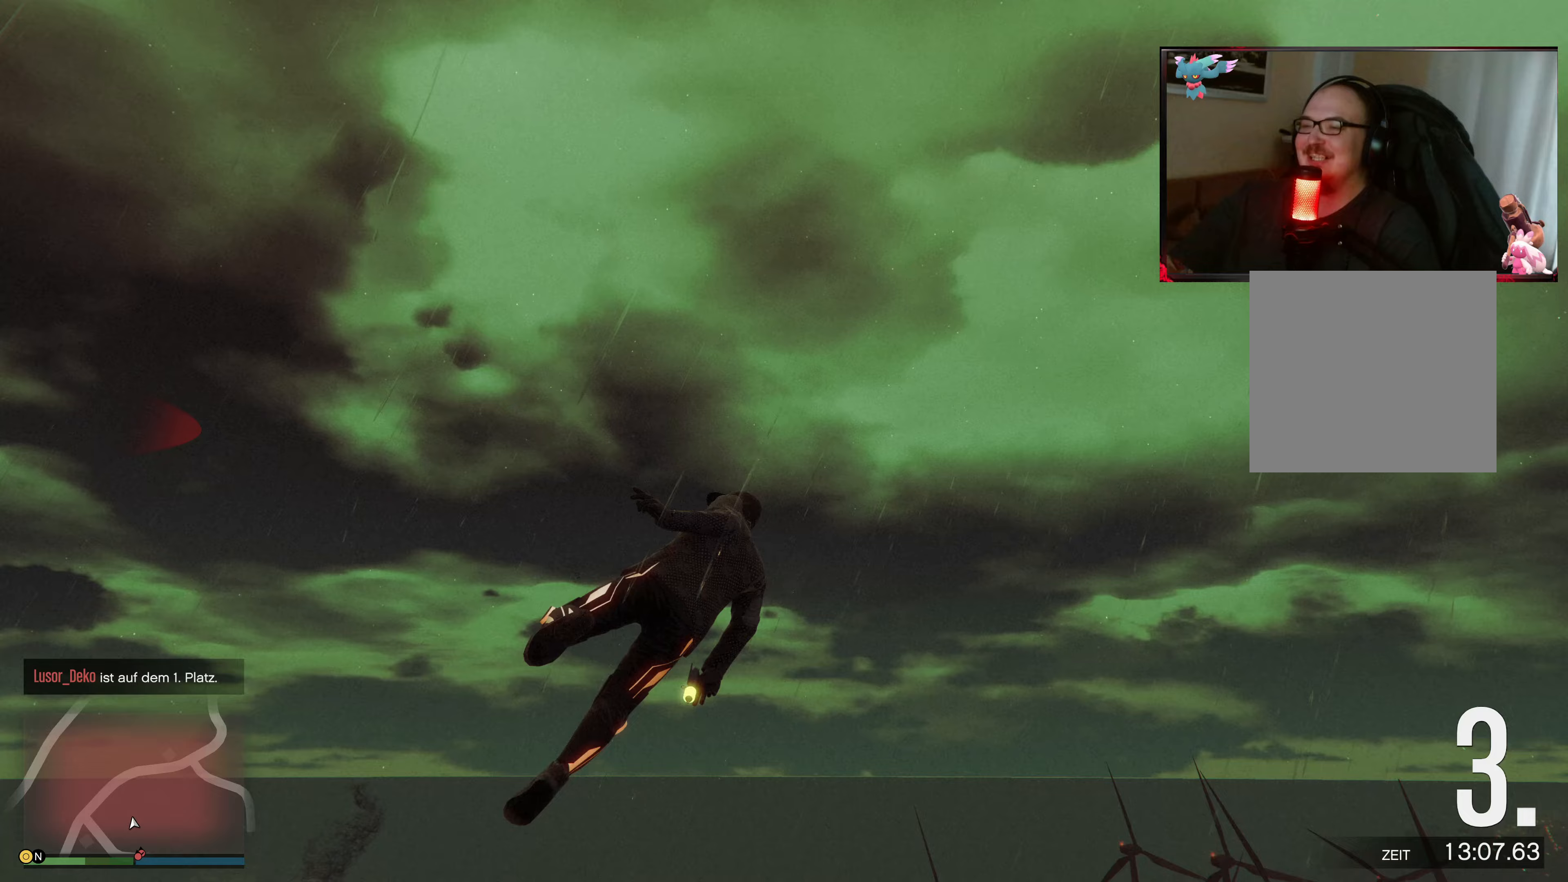
{"buttons": ["Y"], "left_stick": "center", "right_stick": "center", "events": [[83, "left_stick", "center"], [183, "right_stick", "center"], [267, "Y", "down"]]}
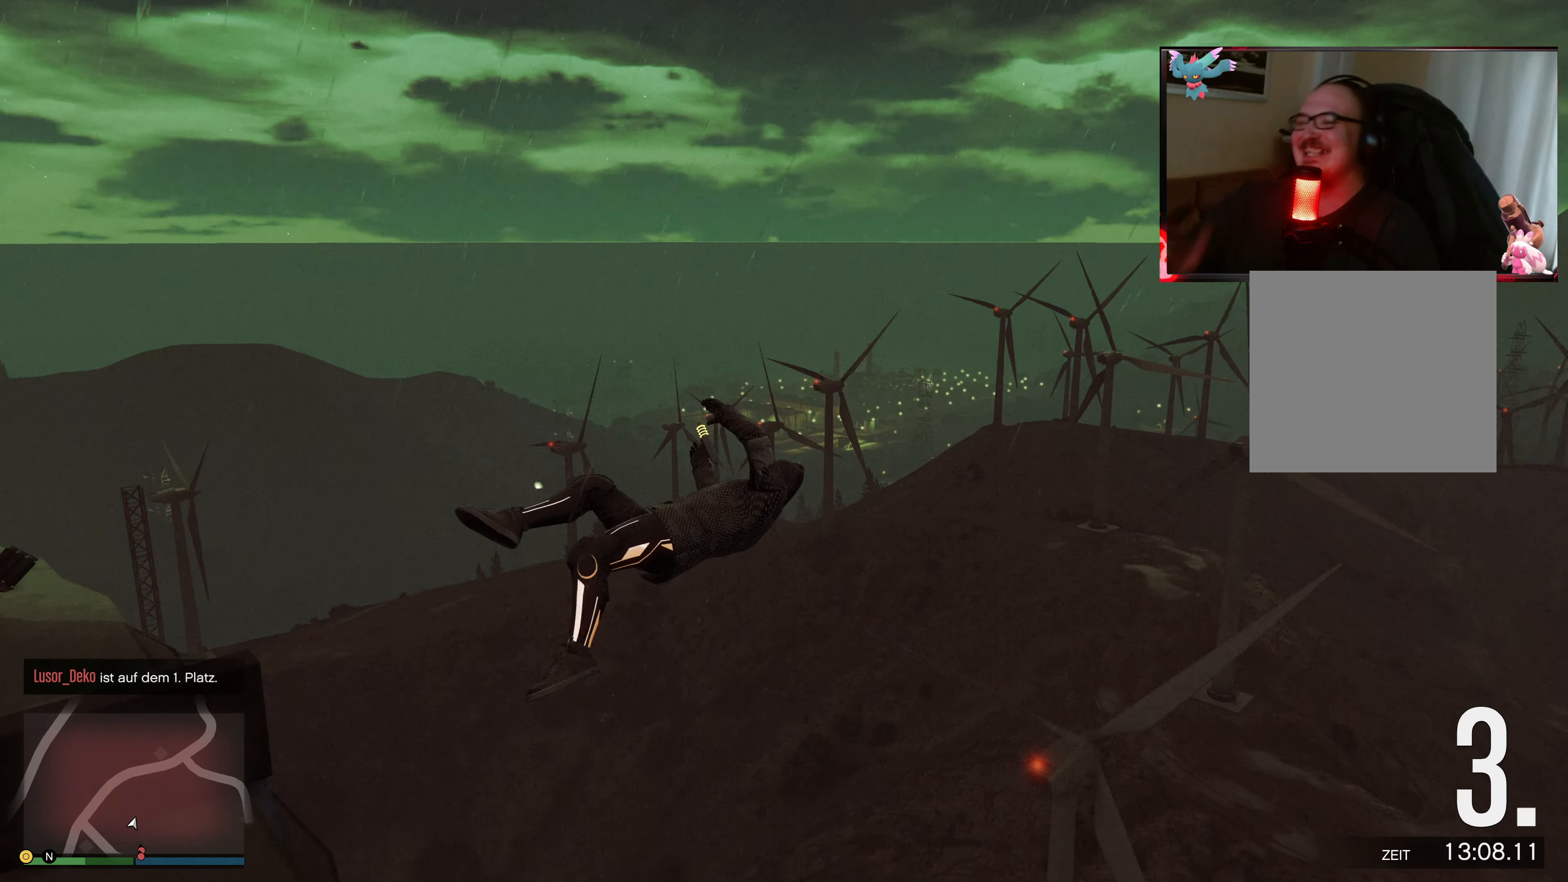
{"buttons": ["Y"], "left_stick": "center", "right_stick": "center", "events": []}
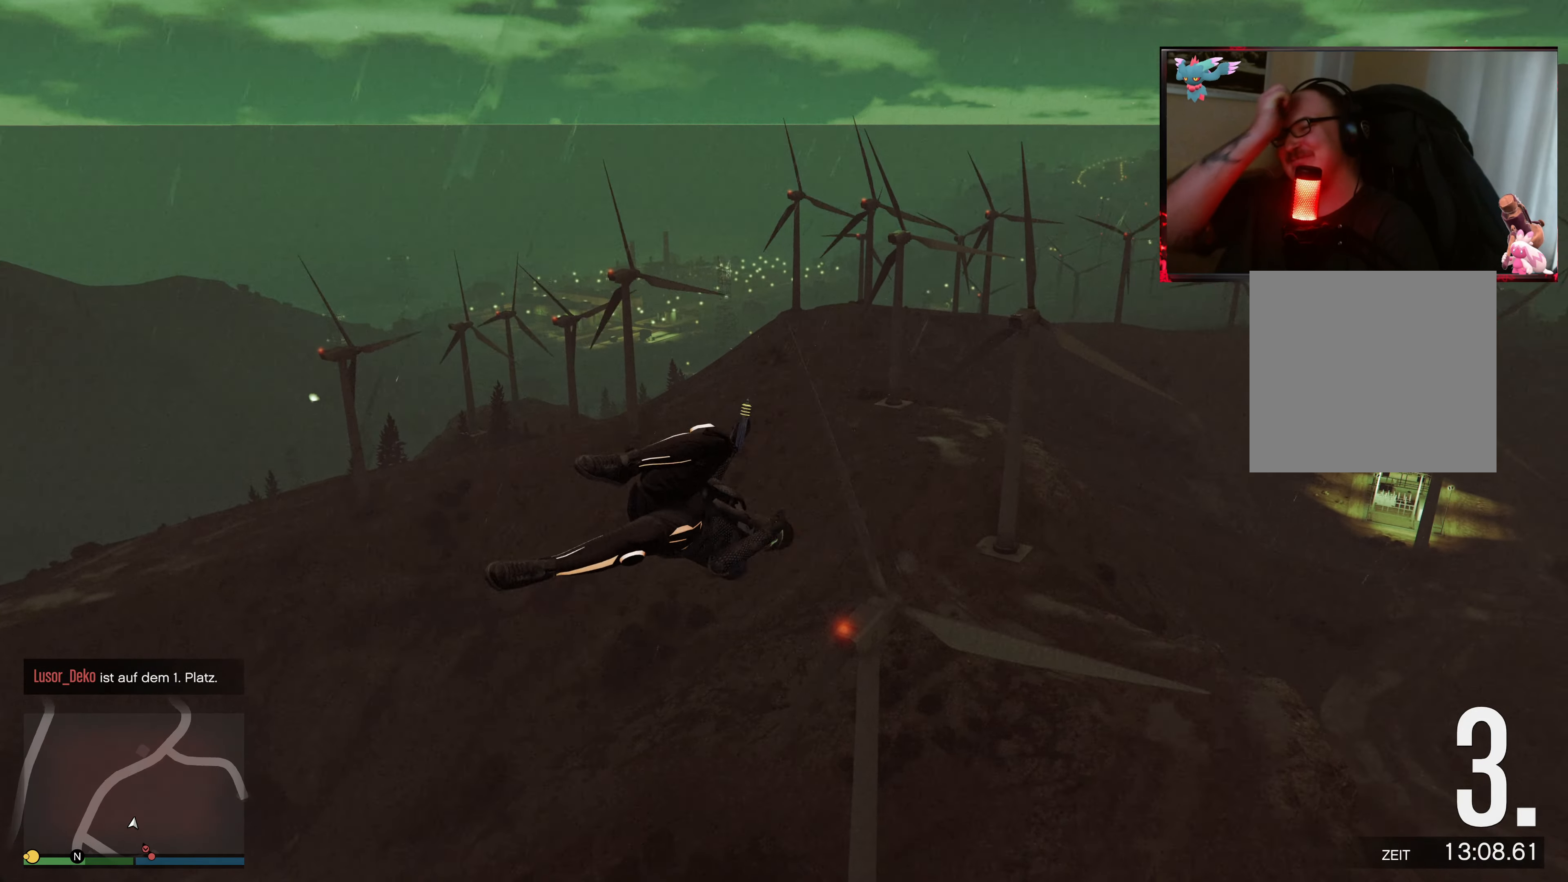
{"buttons": ["Y"], "left_stick": "center", "right_stick": "center", "events": []}
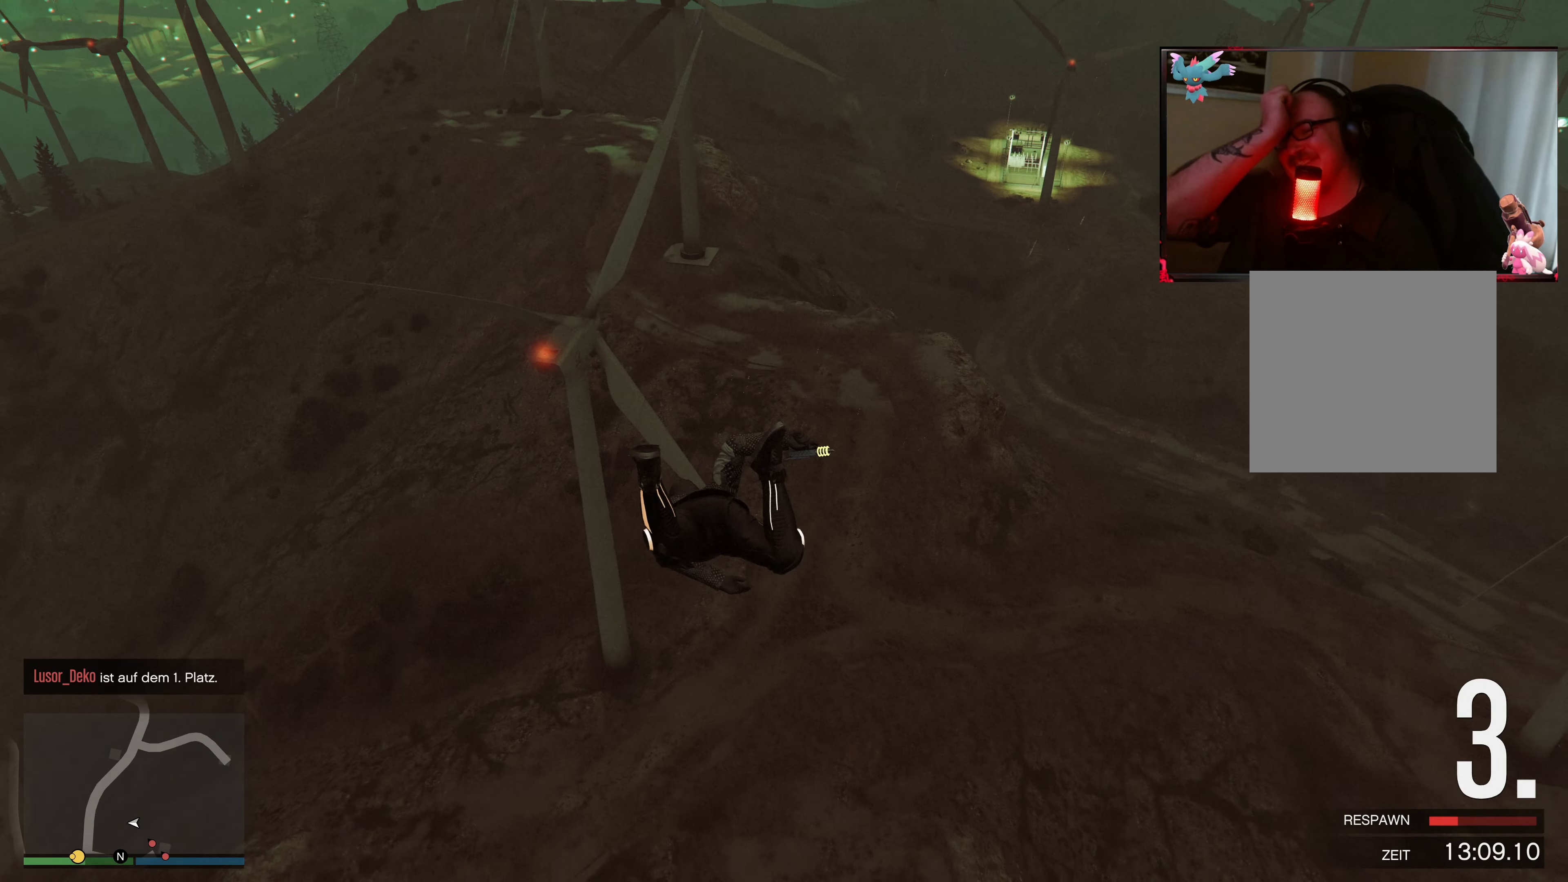
{"buttons": ["Y"], "left_stick": "center", "right_stick": "center", "events": []}
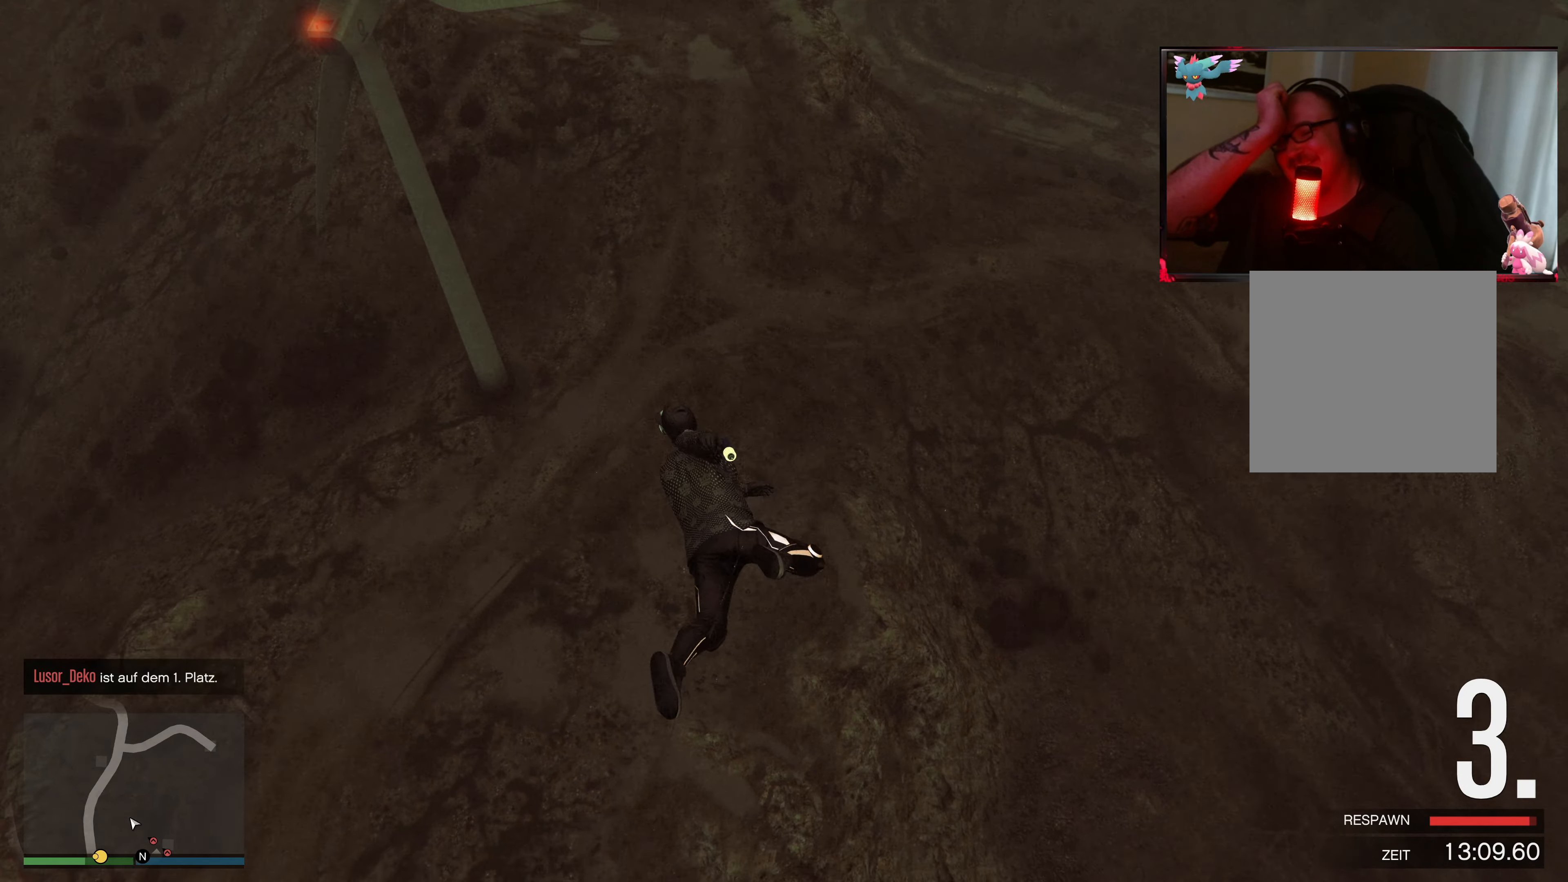
{"buttons": [], "left_stick": "center", "right_stick": "center", "events": [[333, "Y", "up"]]}
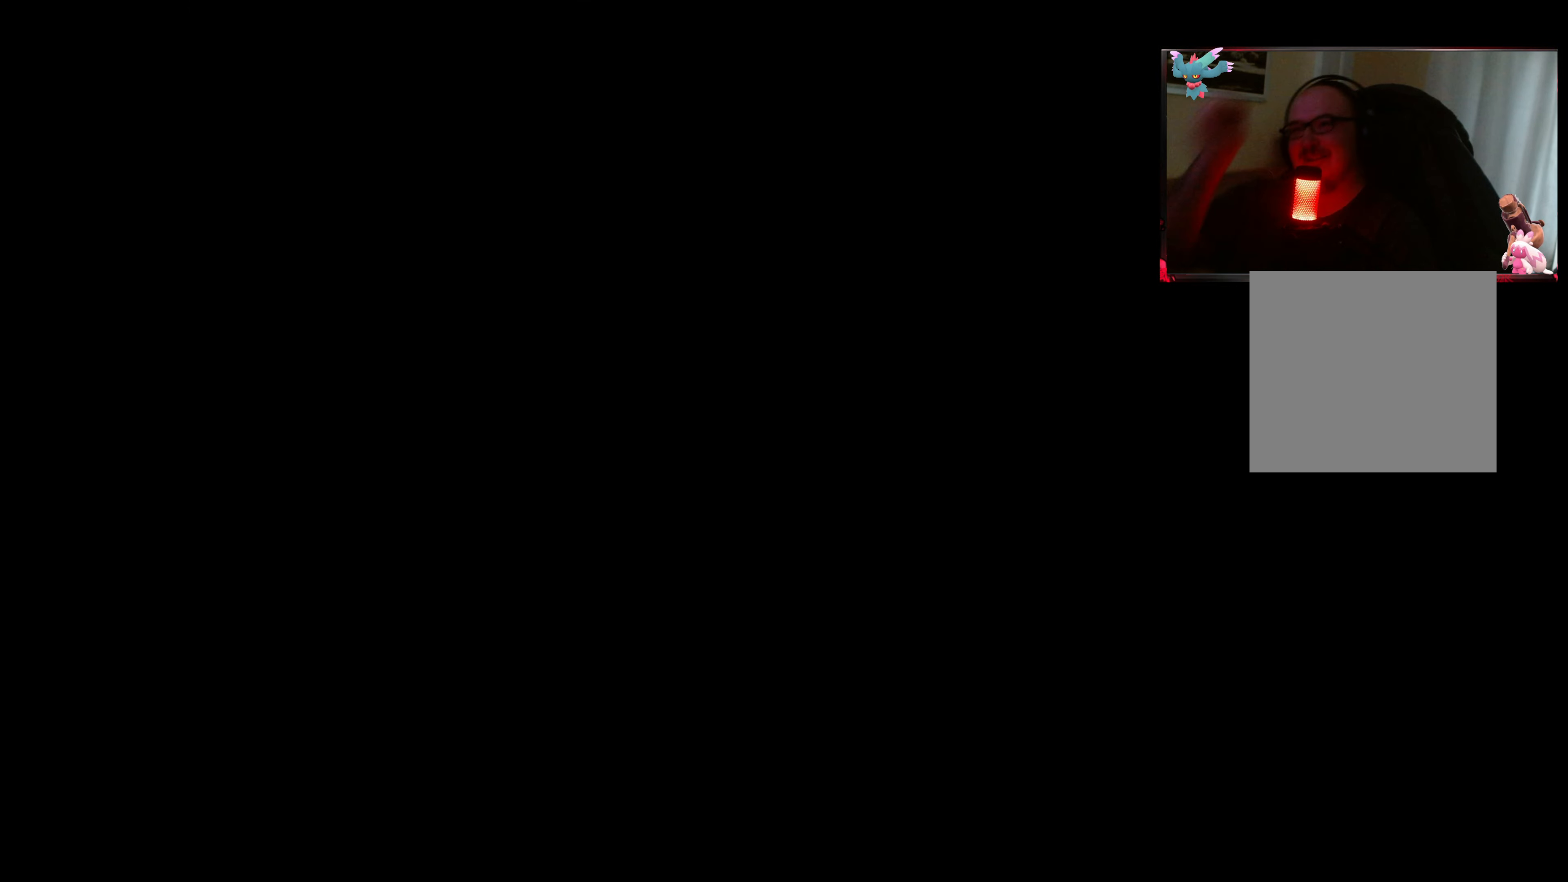
{"buttons": [], "left_stick": "center", "right_stick": "center", "events": []}
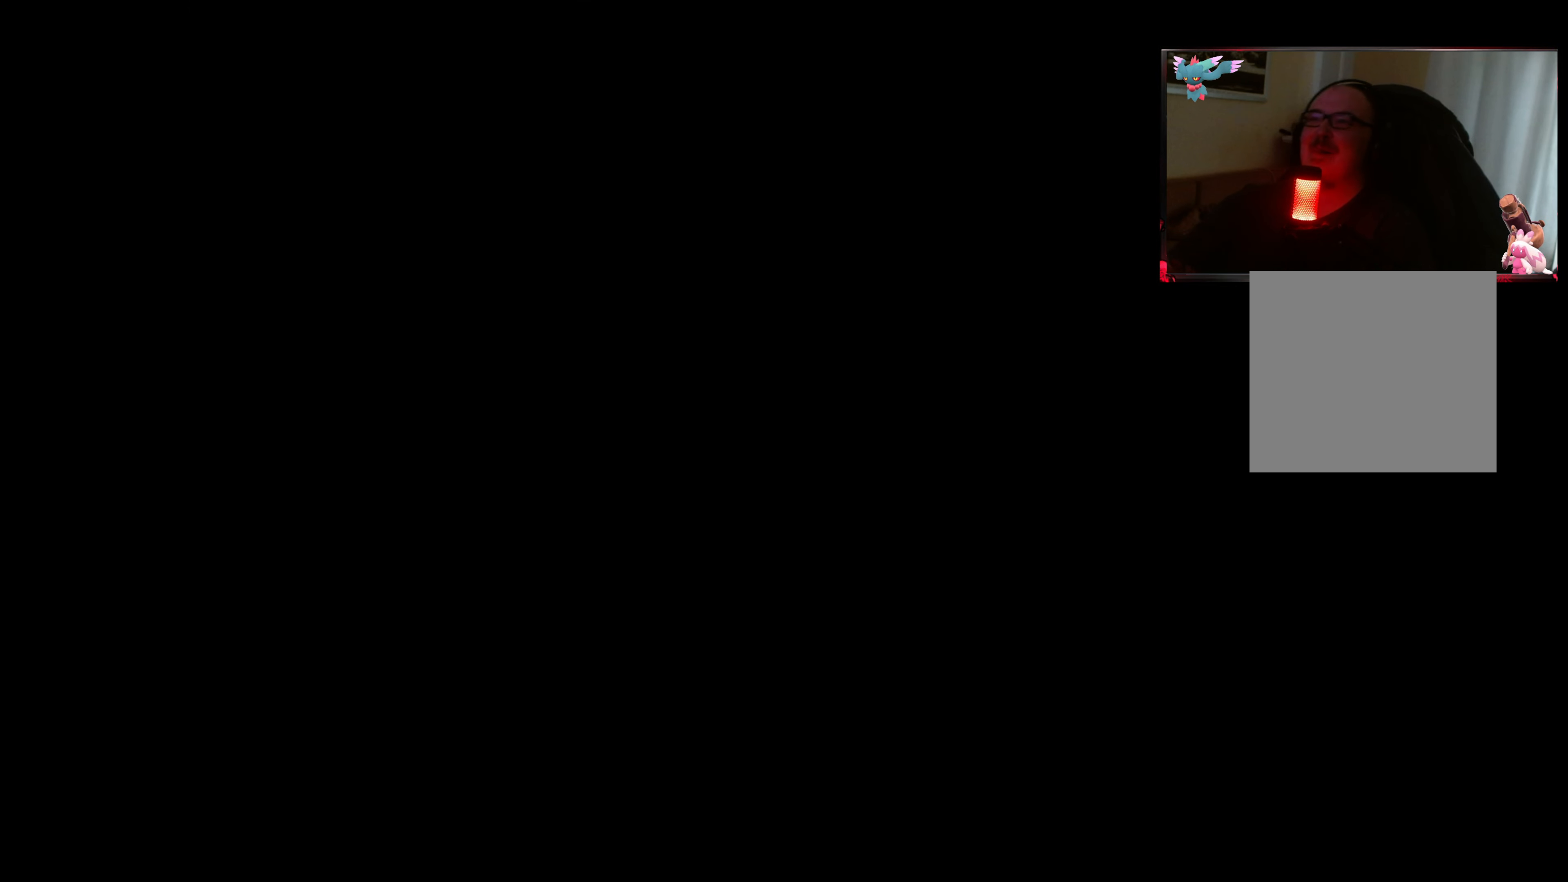
{"buttons": [], "left_stick": "center", "right_stick": "center", "events": []}
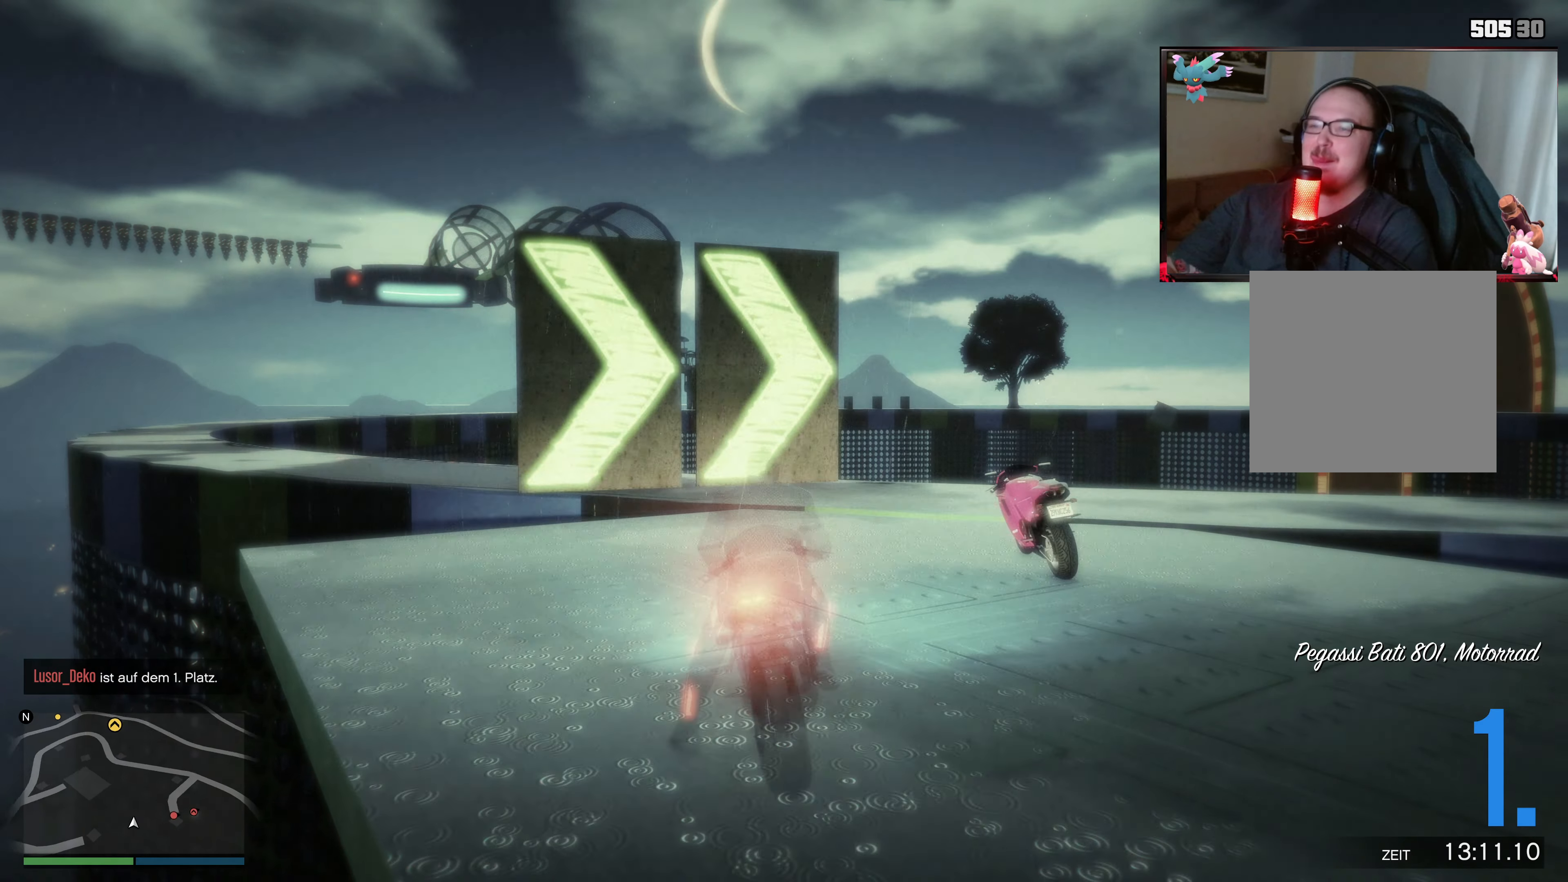
{"buttons": [], "left_stick": "center", "right_stick": "down-right", "events": [[133, "right_stick", "down"], [283, "right_stick", "down-right"]]}
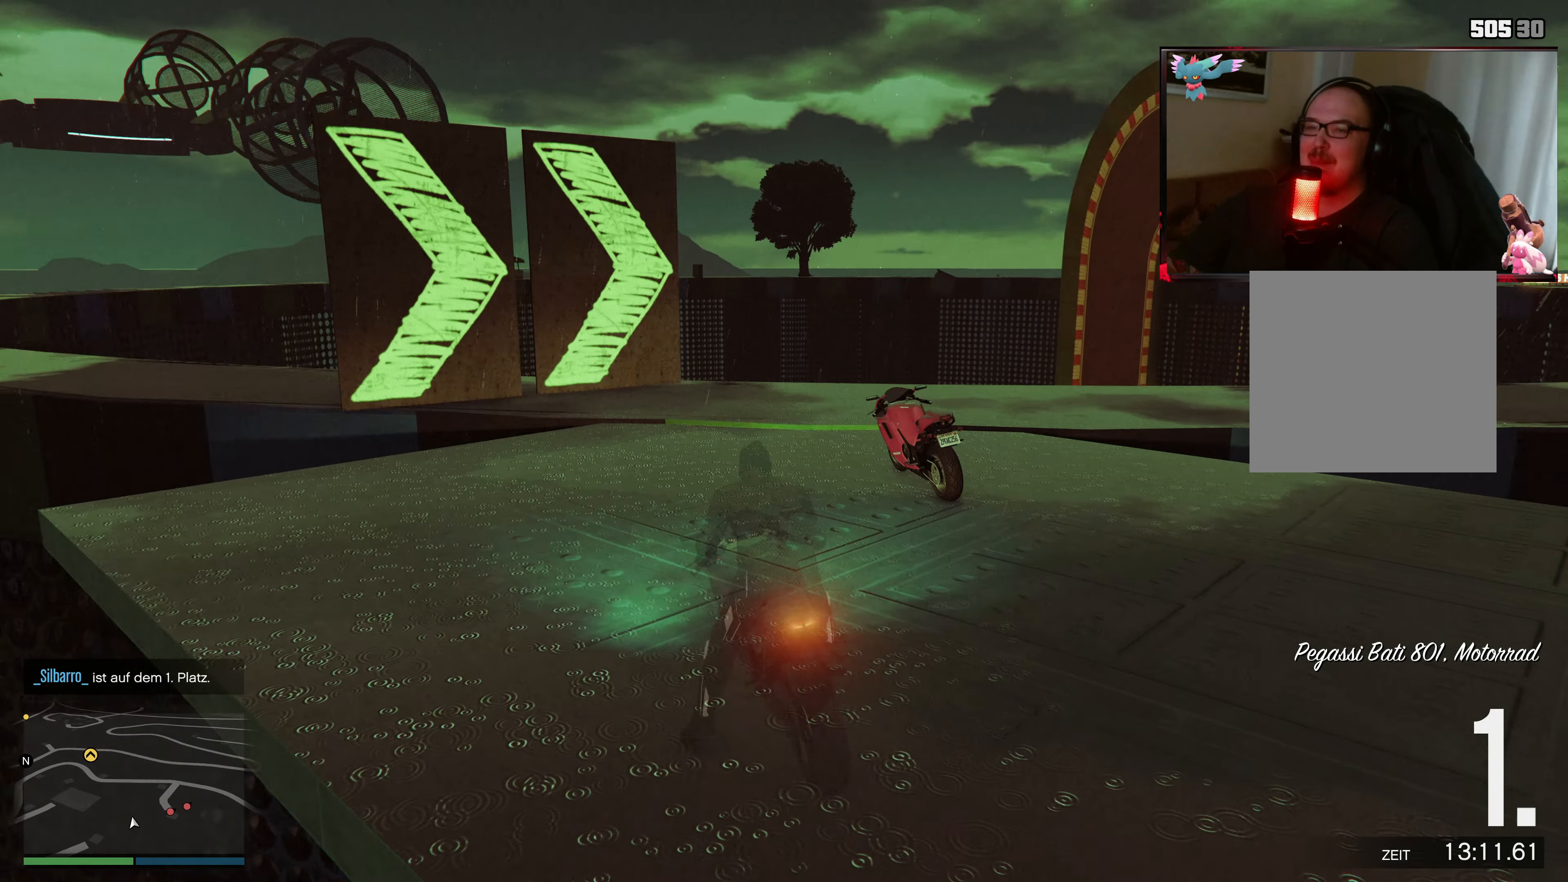
{"buttons": [], "left_stick": "center", "right_stick": "center", "events": [[367, "right_stick", "center"]]}
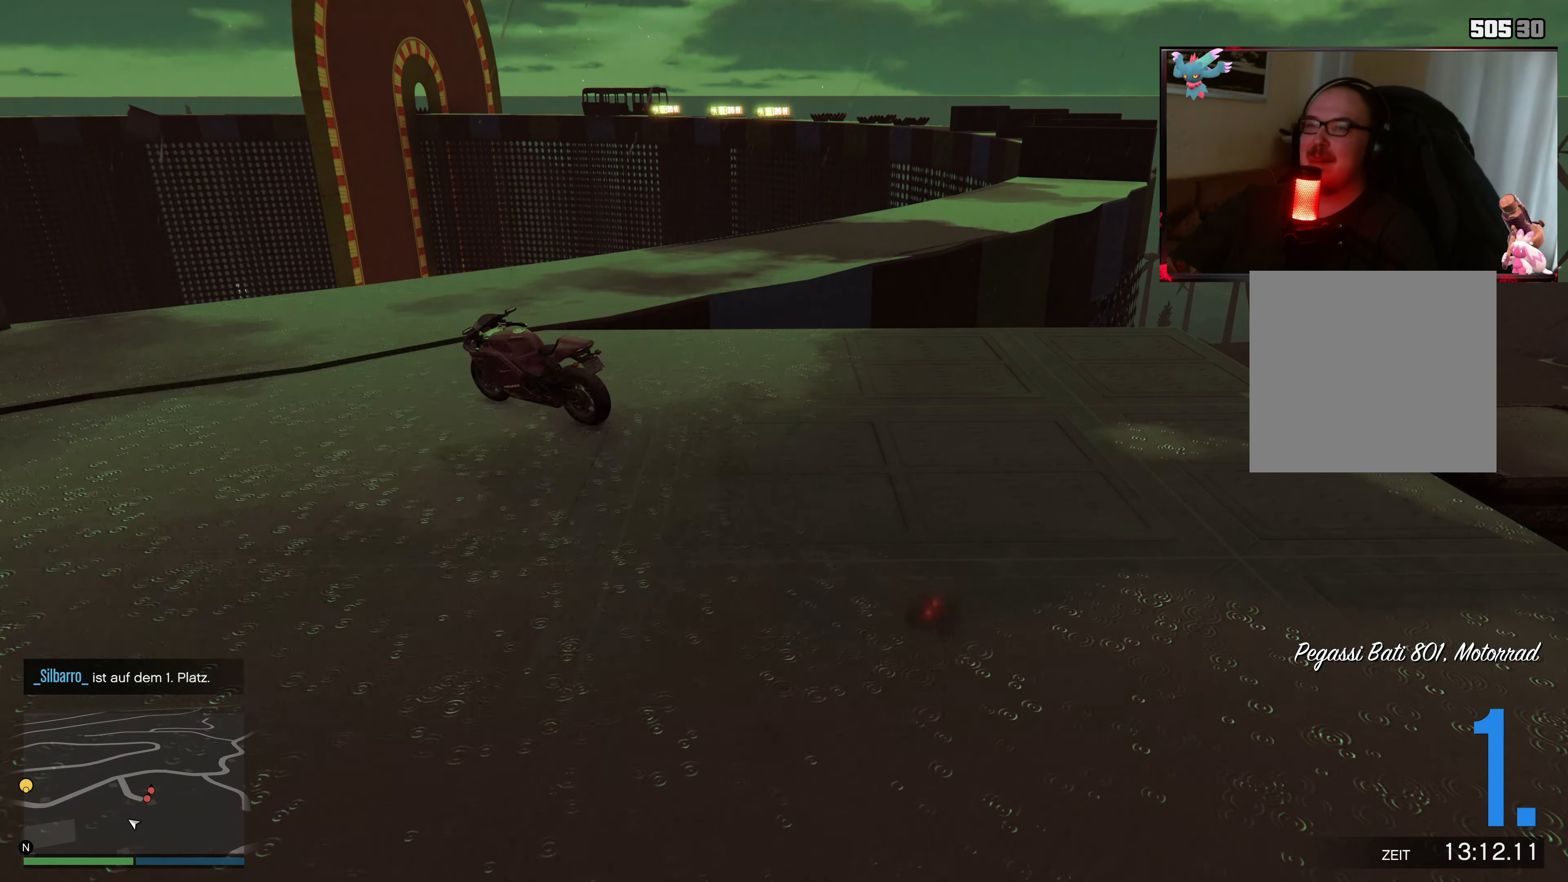
{"buttons": ["R2"], "left_stick": "center", "right_stick": "right", "events": [[167, "R2", "down"], [433, "right_stick", "right"]]}
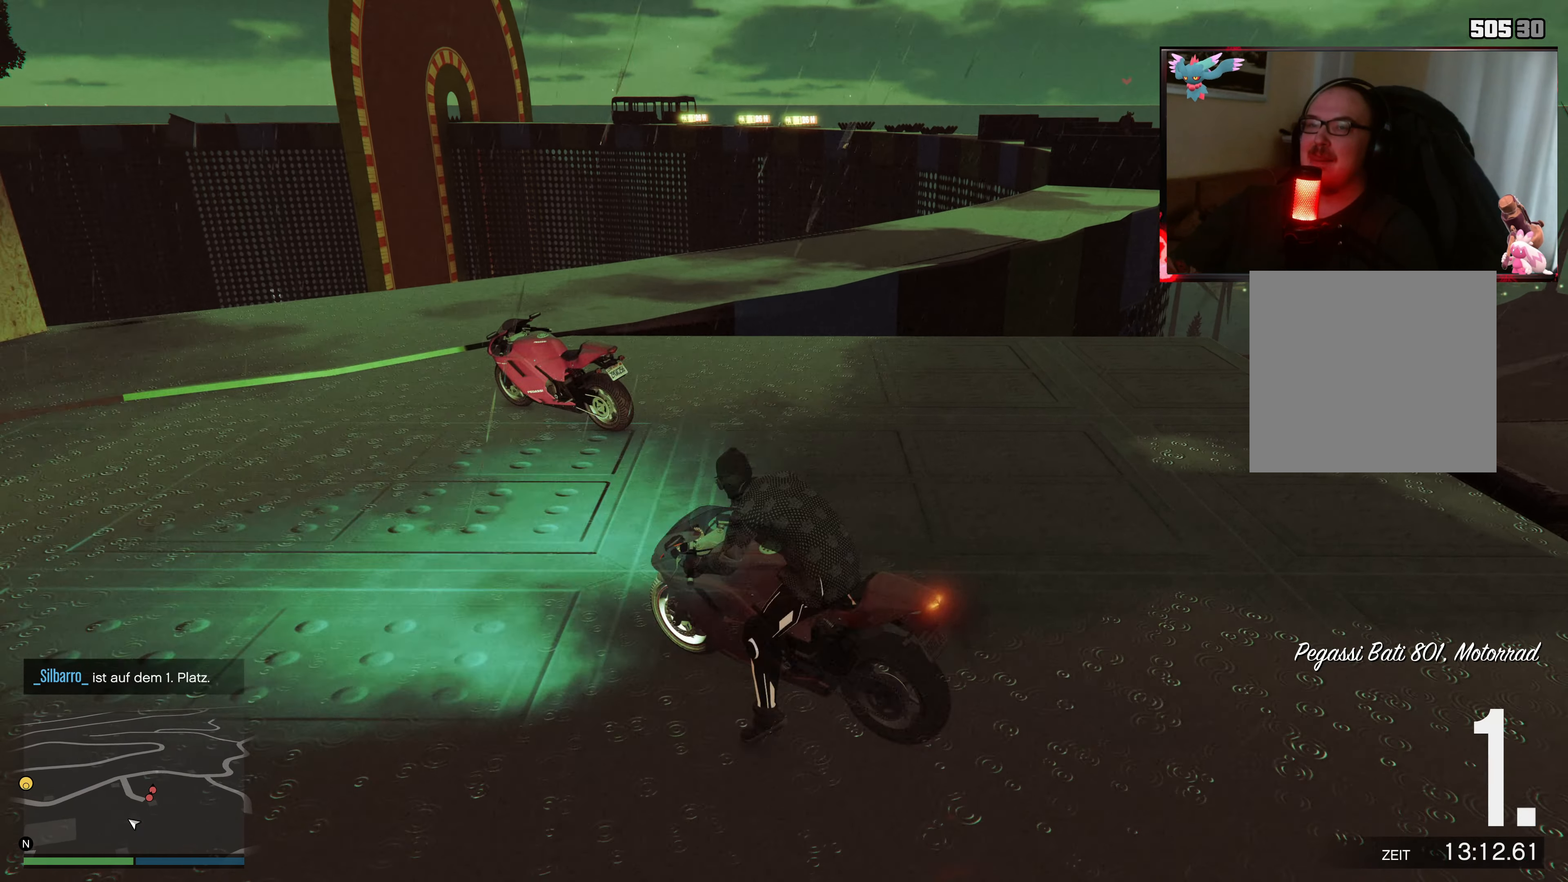
{"buttons": ["R2"], "left_stick": "center", "right_stick": "right", "events": []}
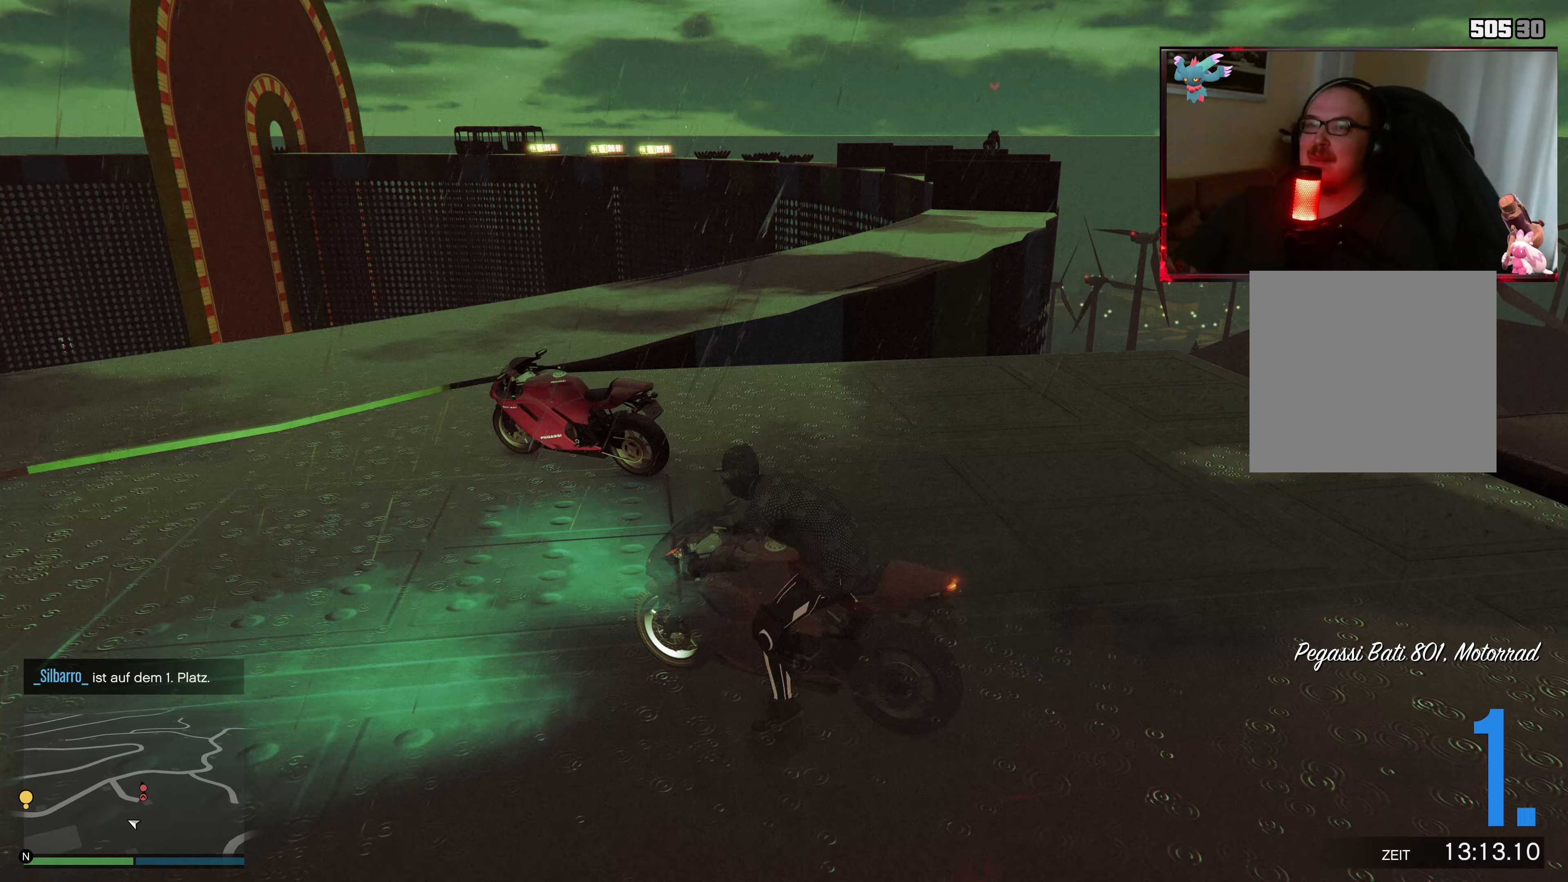
{"buttons": ["R2"], "left_stick": "right", "right_stick": "right", "events": [[117, "left_stick", "right"], [333, "left_stick", "center"], [433, "left_stick", "right"]]}
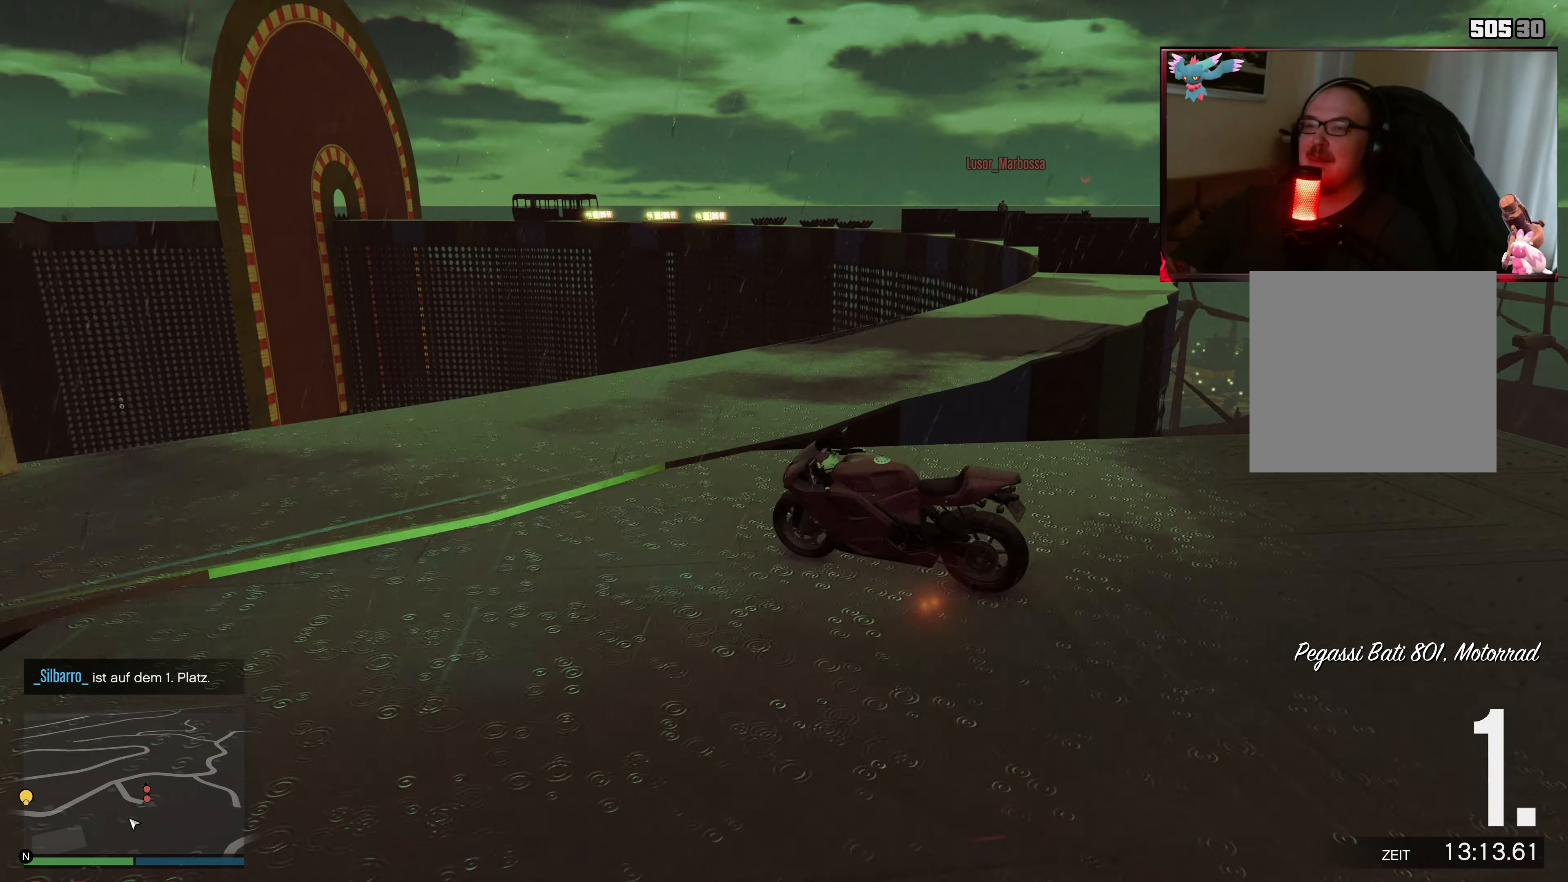
{"buttons": ["R2"], "left_stick": "right", "right_stick": "down-right", "events": [[183, "right_stick", "down-right"], [283, "R2", "up"], [417, "R2", "down"]]}
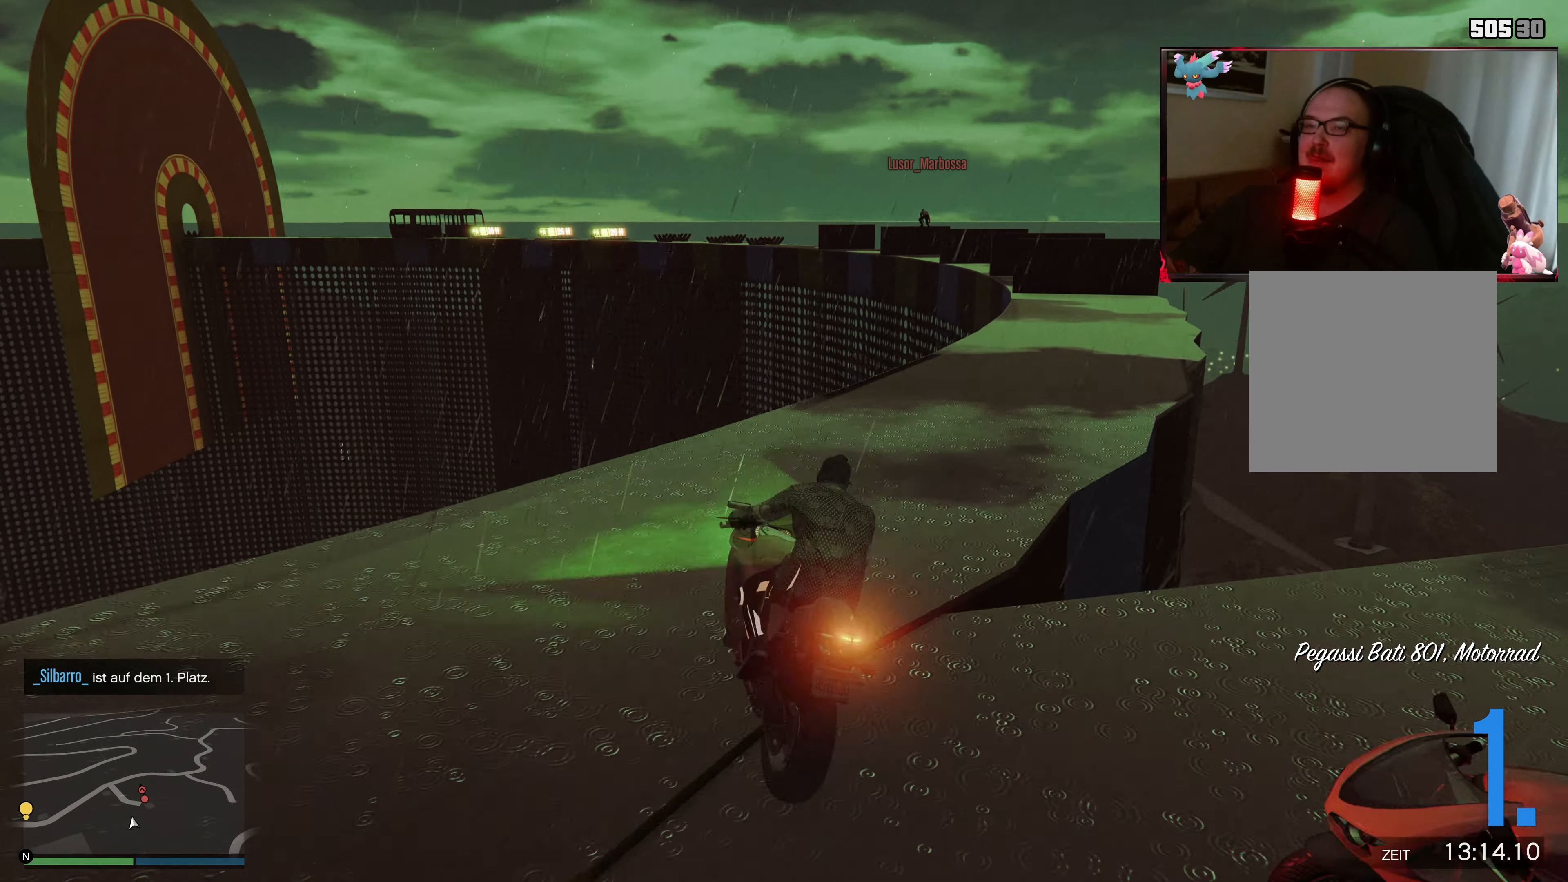
{"buttons": ["R2"], "left_stick": "right", "right_stick": "down", "events": [[233, "right_stick", "center"], [283, "right_stick", "down"]]}
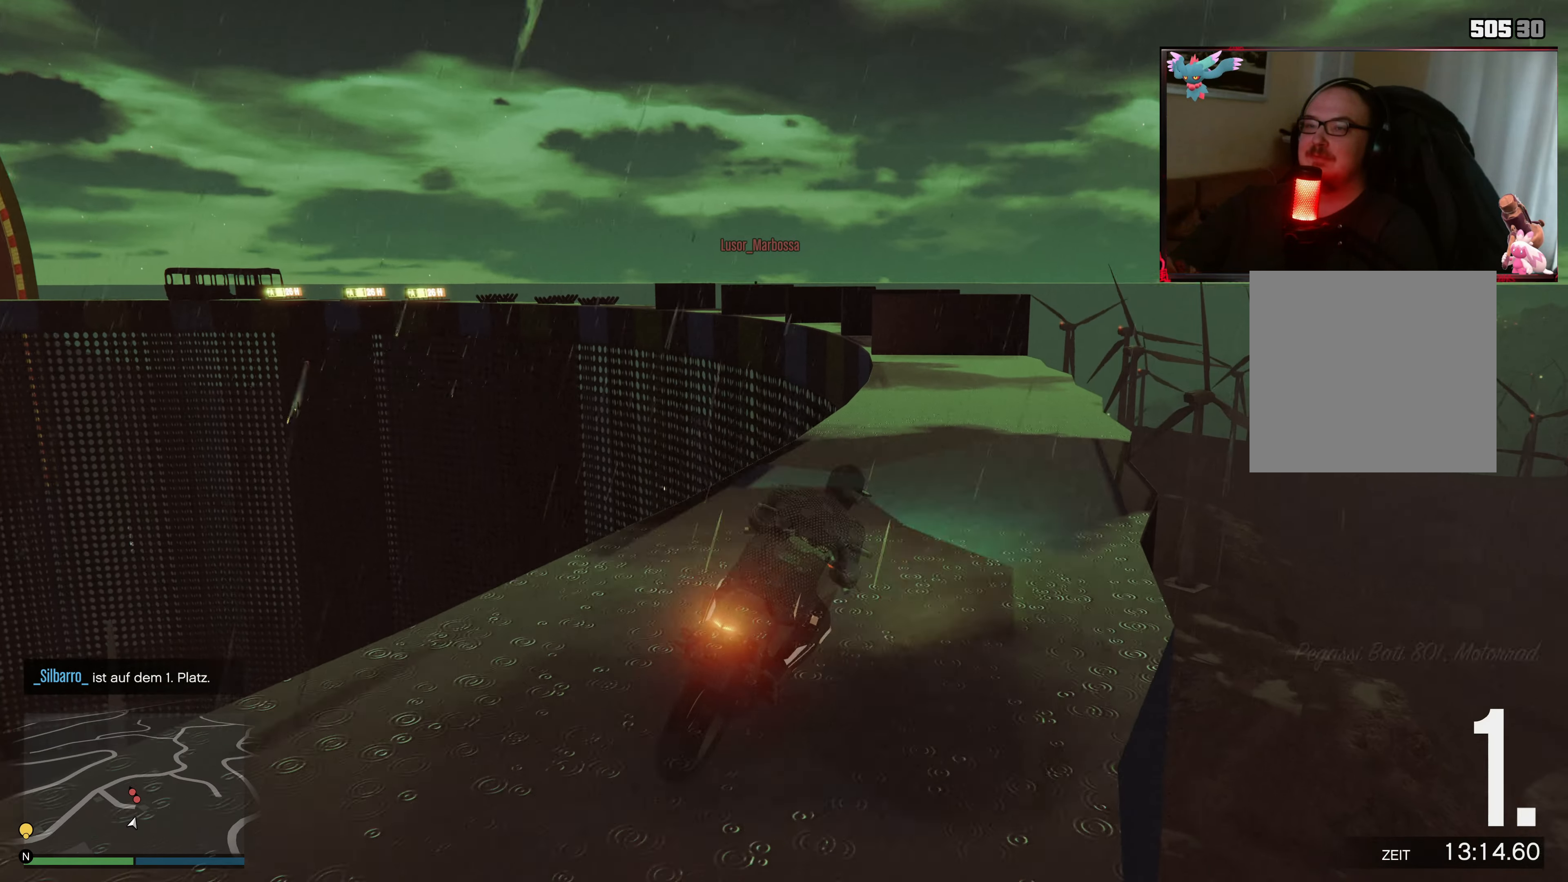
{"buttons": [], "left_stick": "center", "right_stick": "down-left", "events": [[33, "left_stick", "center"], [233, "left_stick", "left"], [333, "R2", "up"], [367, "right_stick", "down-left"], [417, "left_stick", "center"]]}
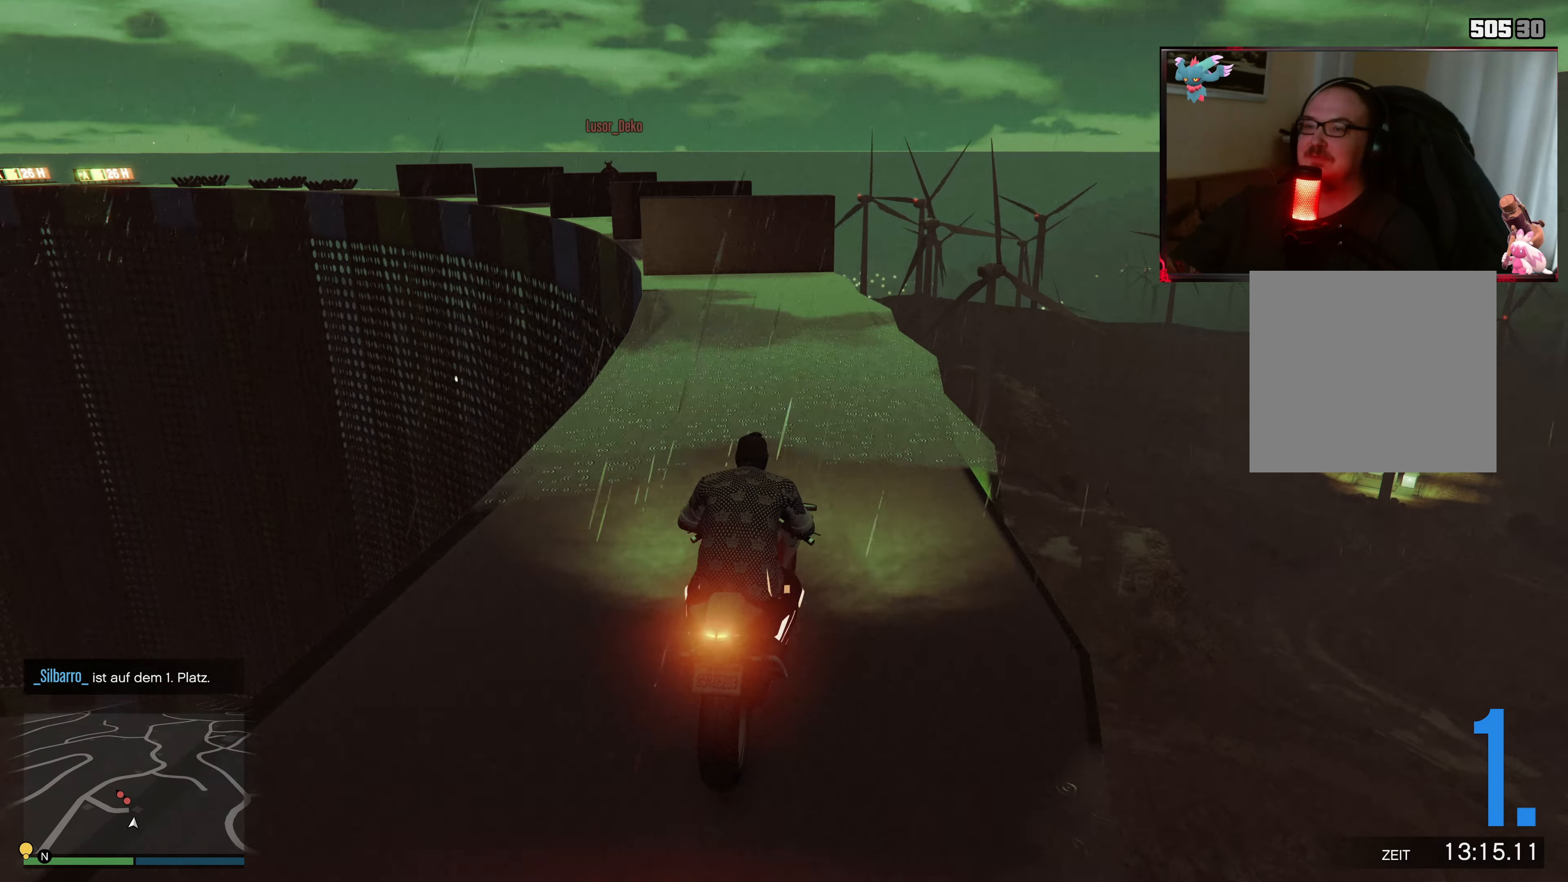
{"buttons": ["R2"], "left_stick": "center", "right_stick": "down-left", "events": [[167, "left_stick", "right"], [383, "left_stick", "center"], [467, "R2", "down"]]}
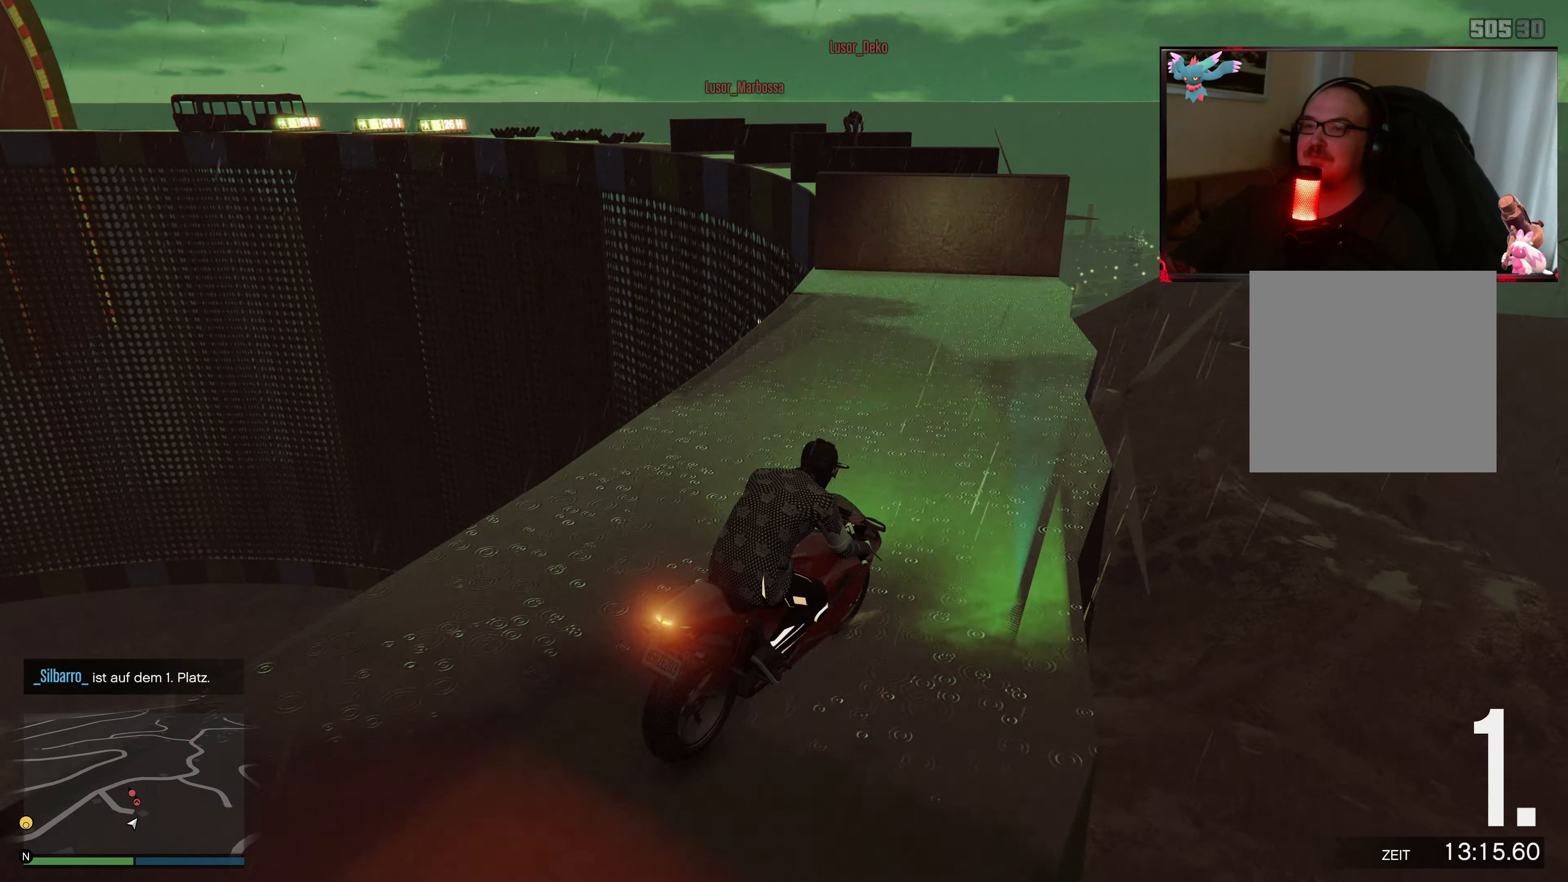
{"buttons": [], "left_stick": "down-left", "right_stick": "down", "events": [[83, "left_stick", "left"], [83, "right_stick", "down"], [383, "R2", "up"], [467, "left_stick", "down-left"]]}
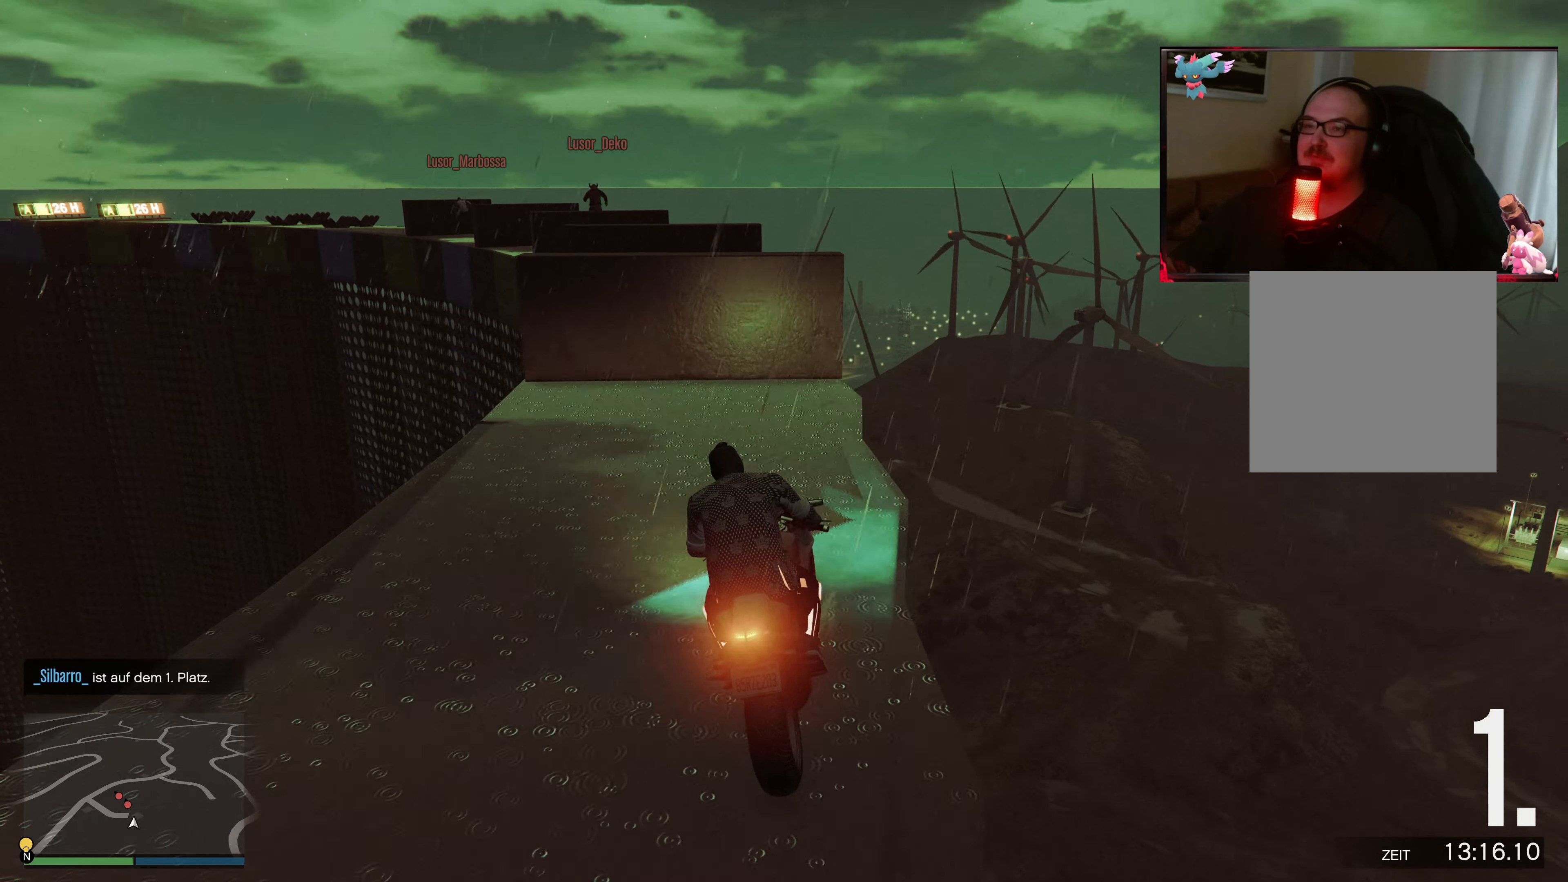
{"buttons": ["L2"], "left_stick": "center", "right_stick": "center", "events": [[233, "left_stick", "center"], [333, "right_stick", "center"], [417, "L2", "down"]]}
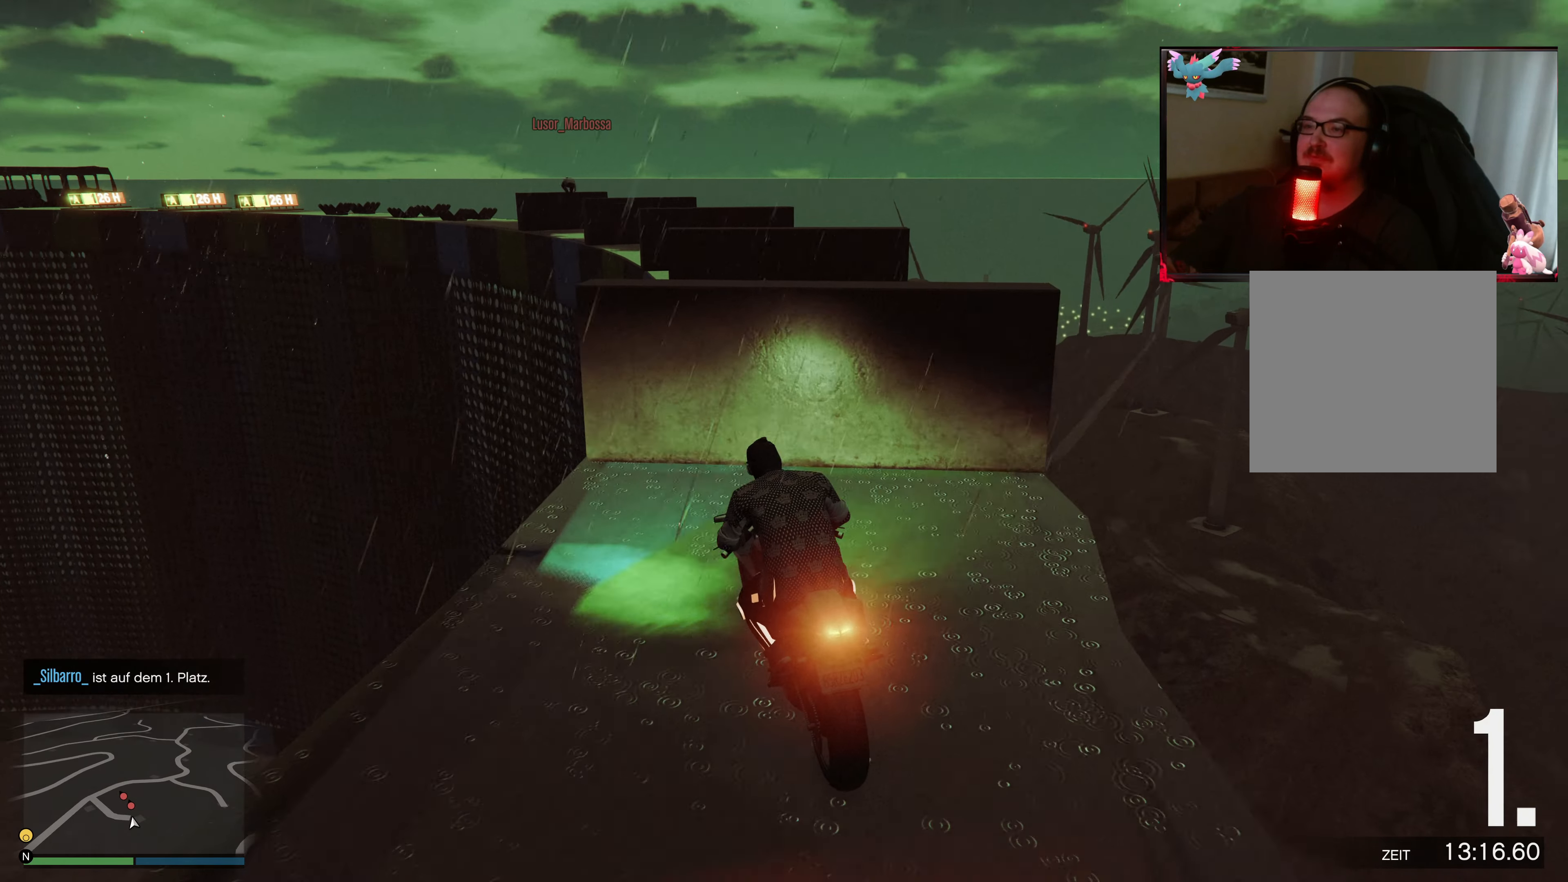
{"buttons": [], "left_stick": "center", "right_stick": "center", "events": [[233, "L2", "up"], [333, "Y", "down"], [483, "Y", "up"]]}
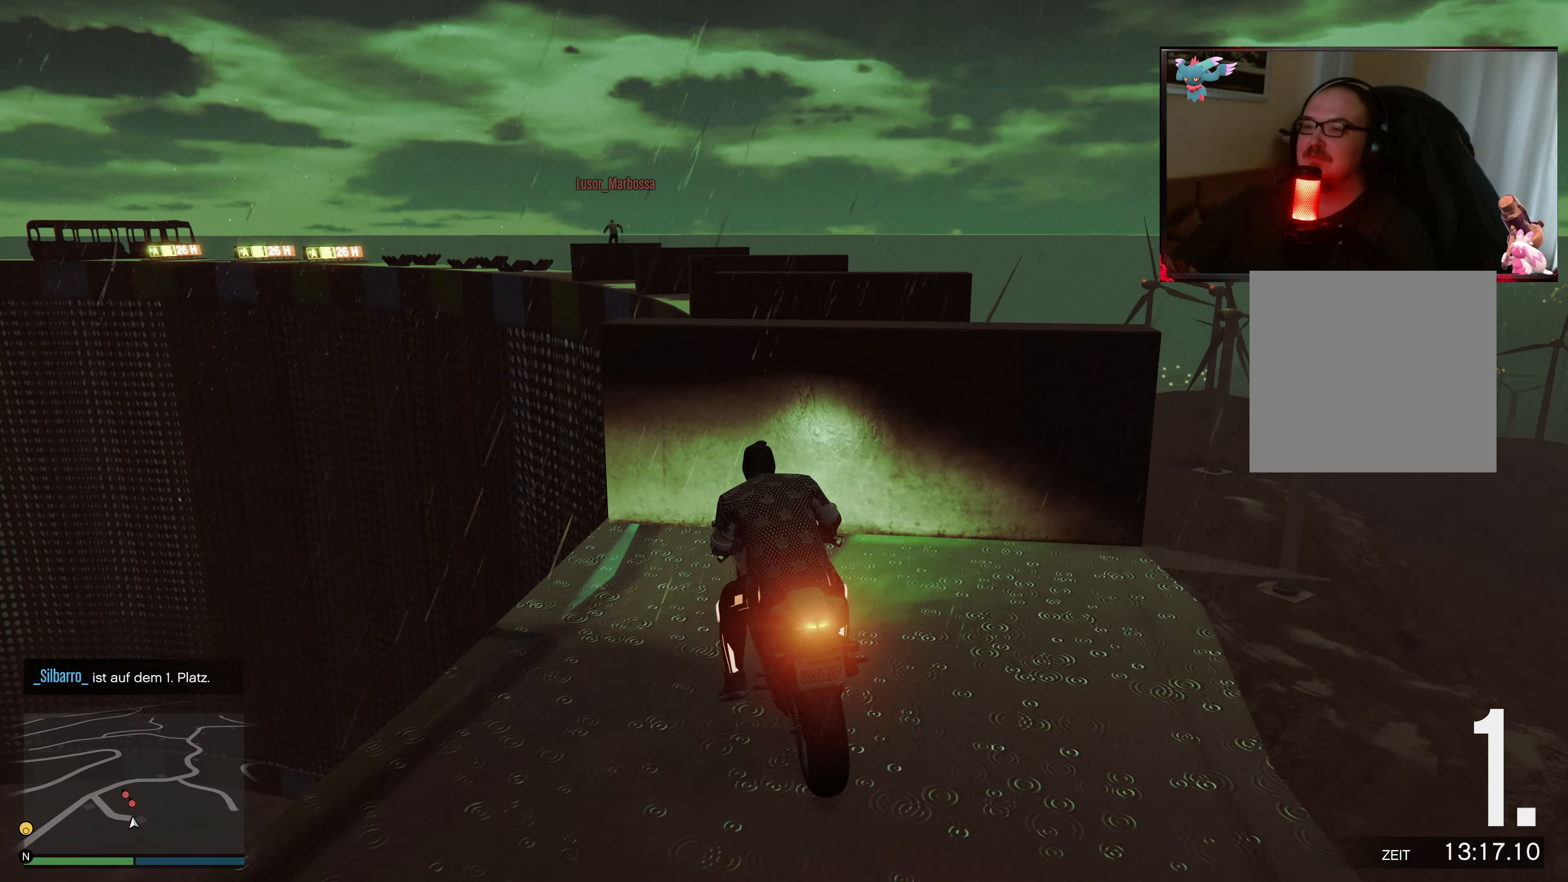
{"buttons": [], "left_stick": "up", "right_stick": "down-right", "events": [[367, "right_stick", "down-right"], [483, "left_stick", "up"]]}
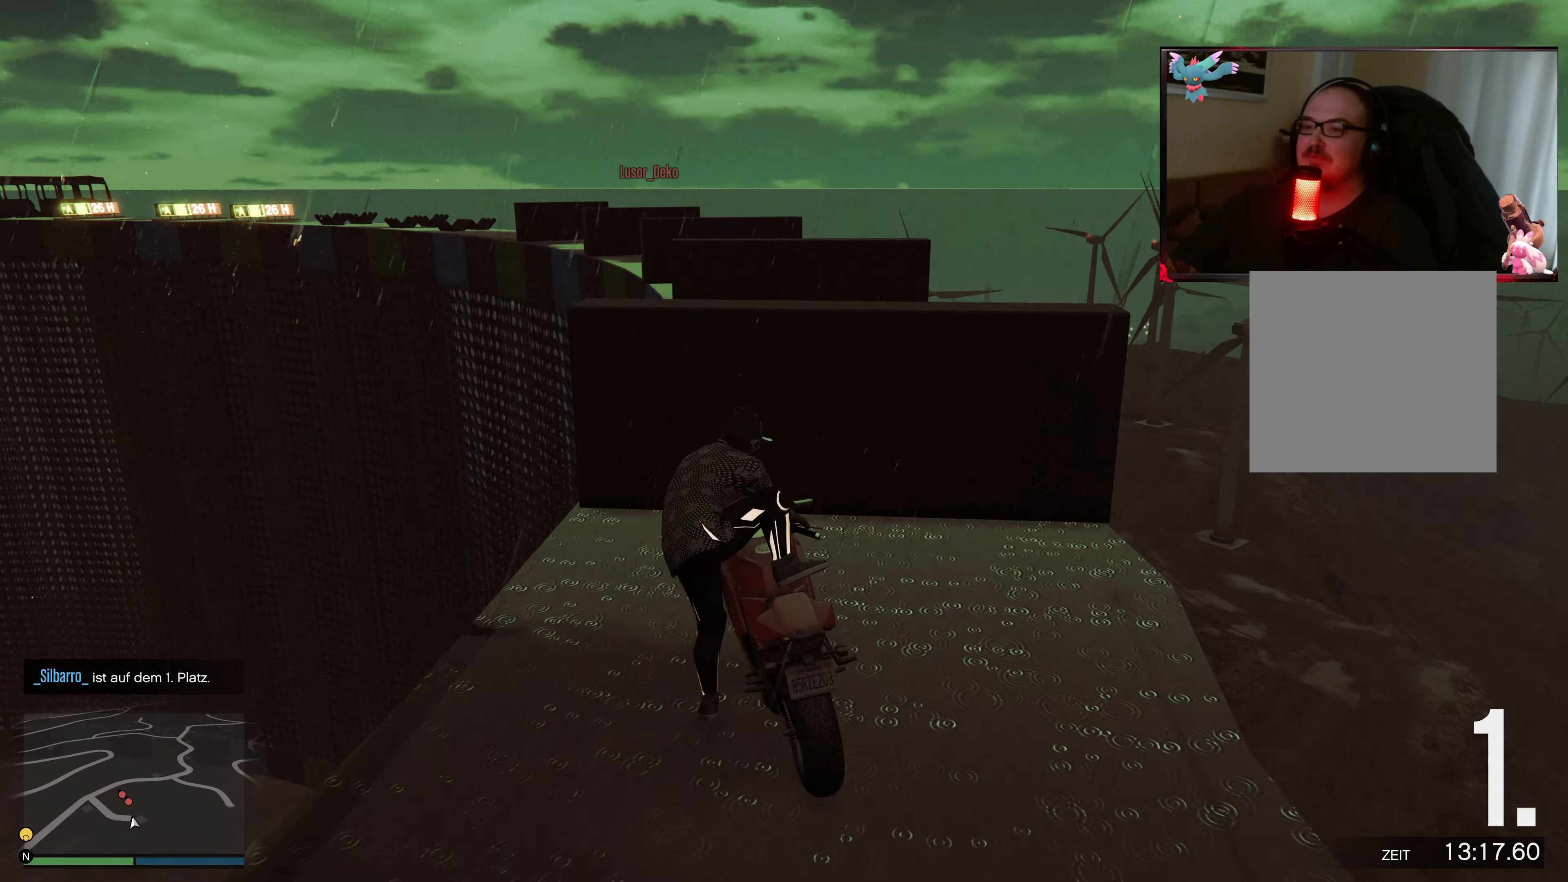
{"buttons": ["A"], "left_stick": "up", "right_stick": "center", "events": [[33, "right_stick", "center"], [183, "A", "down"], [367, "A", "up"], [417, "A", "down"]]}
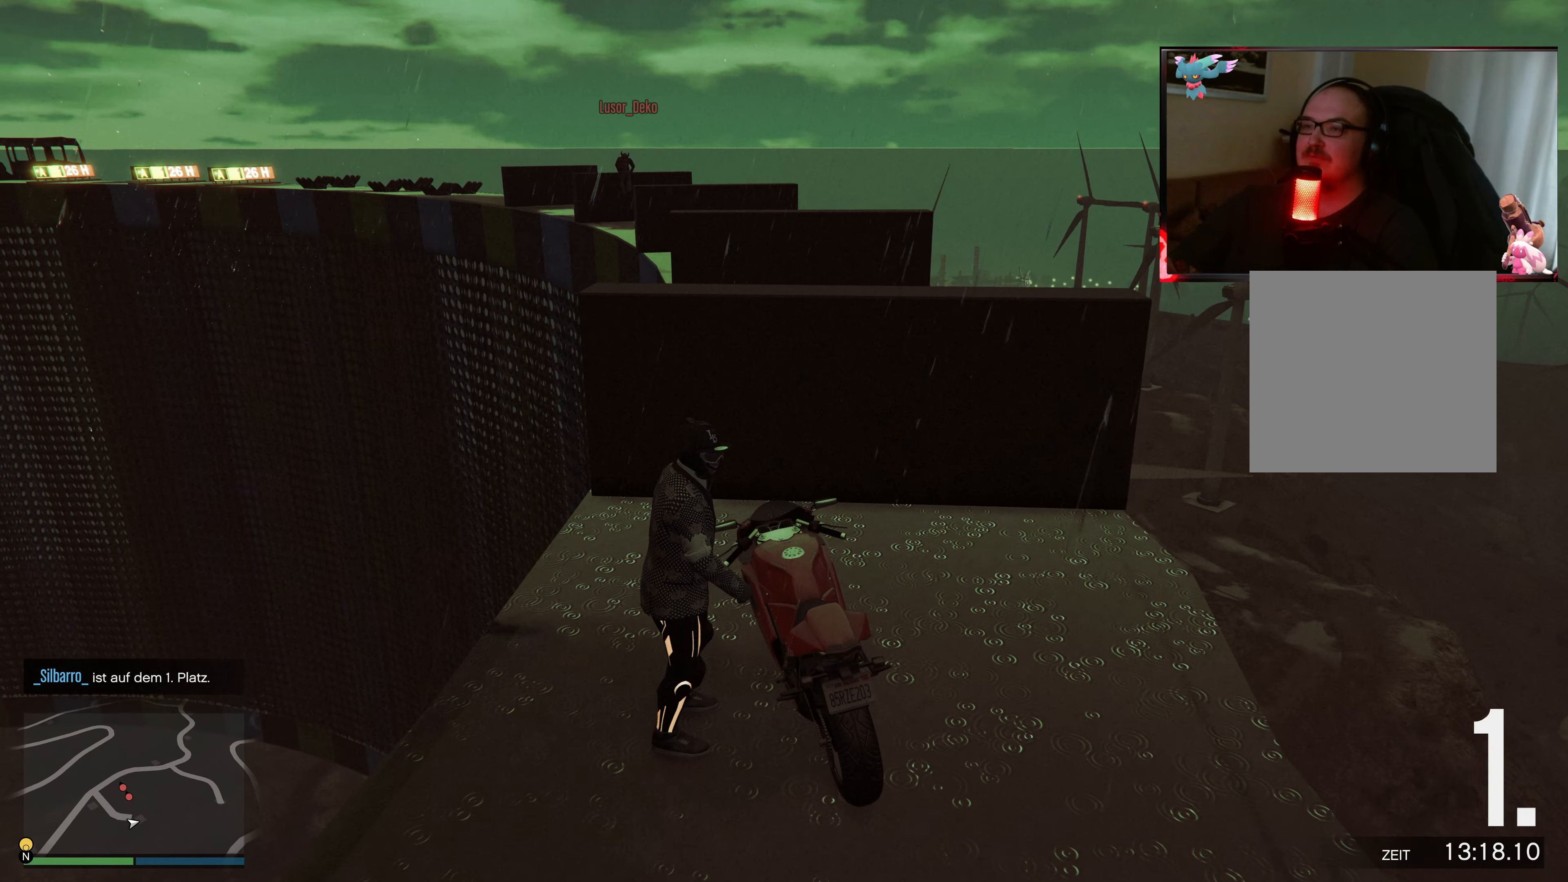
{"buttons": [], "left_stick": "up", "right_stick": "center", "events": [[83, "A", "up"], [133, "A", "down"], [283, "A", "up"], [333, "A", "down"], [483, "A", "up"]]}
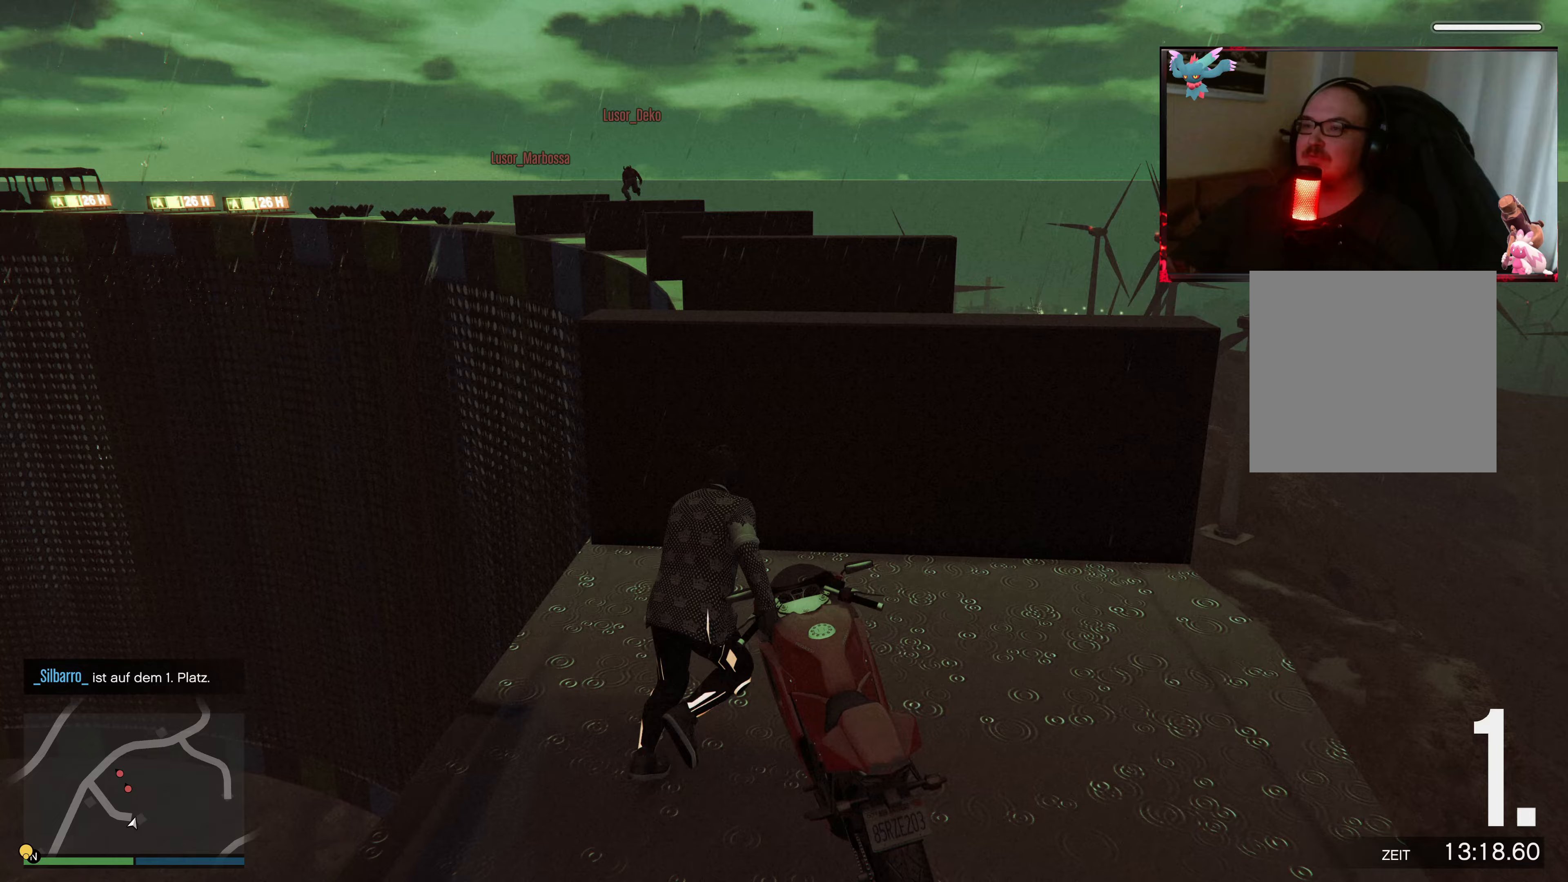
{"buttons": [], "left_stick": "up", "right_stick": "center", "events": [[33, "A", "down"], [183, "A", "up"], [283, "X", "down"], [317, "A", "down"], [383, "A", "up"], [483, "X", "up"]]}
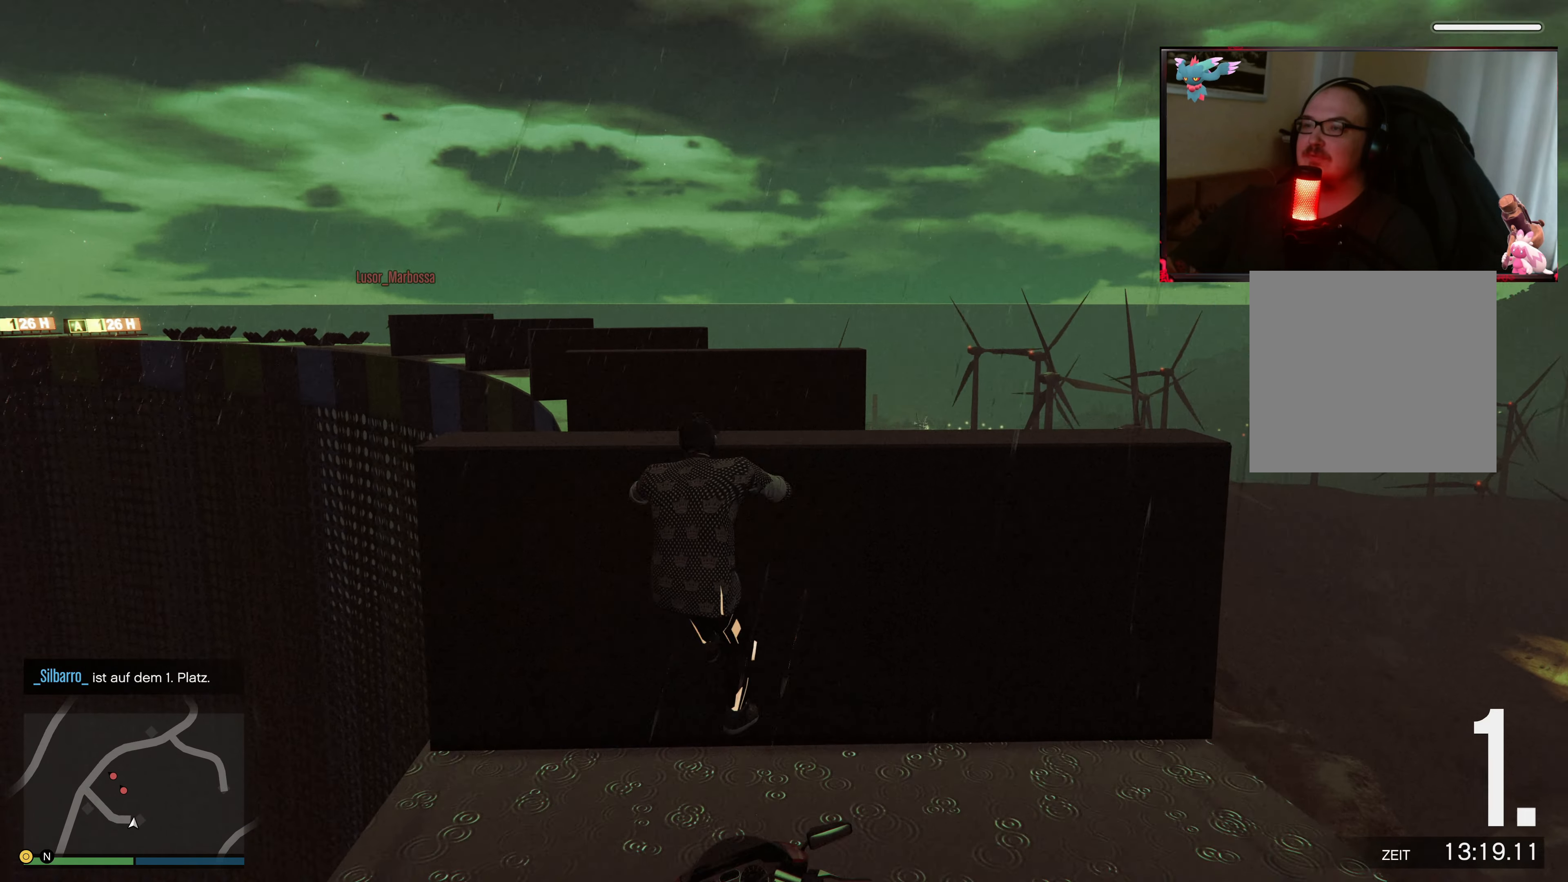
{"buttons": ["A"], "left_stick": "up", "right_stick": "center", "events": [[83, "right_stick", "down-left"], [367, "right_stick", "center"], [467, "A", "down"]]}
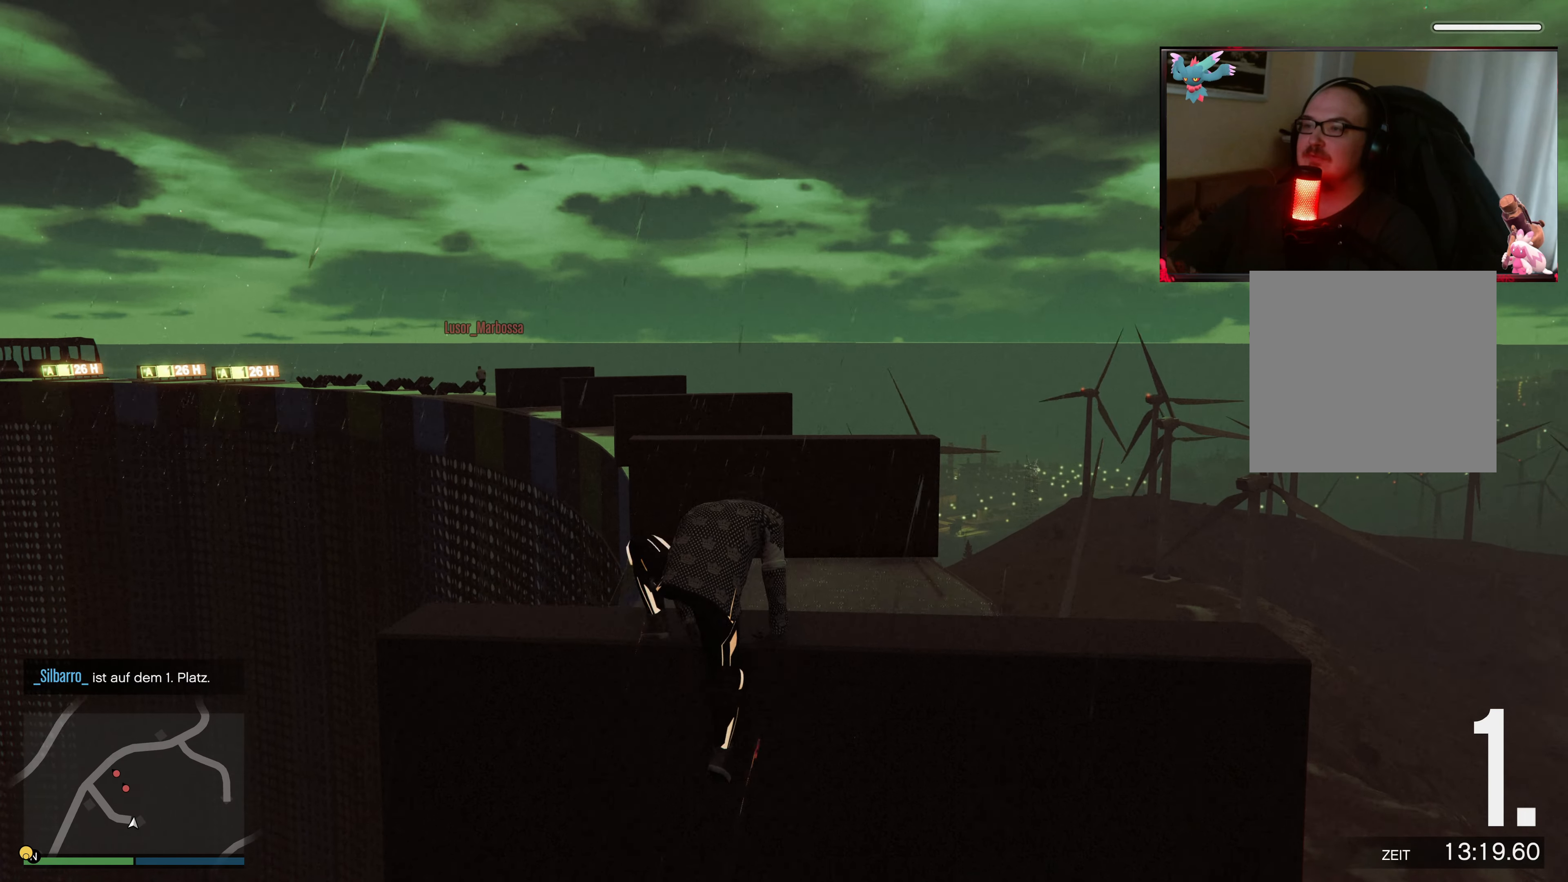
{"buttons": ["A"], "left_stick": "up", "right_stick": "center", "events": [[117, "A", "up"], [167, "A", "down"], [333, "A", "up"], [367, "A", "down"]]}